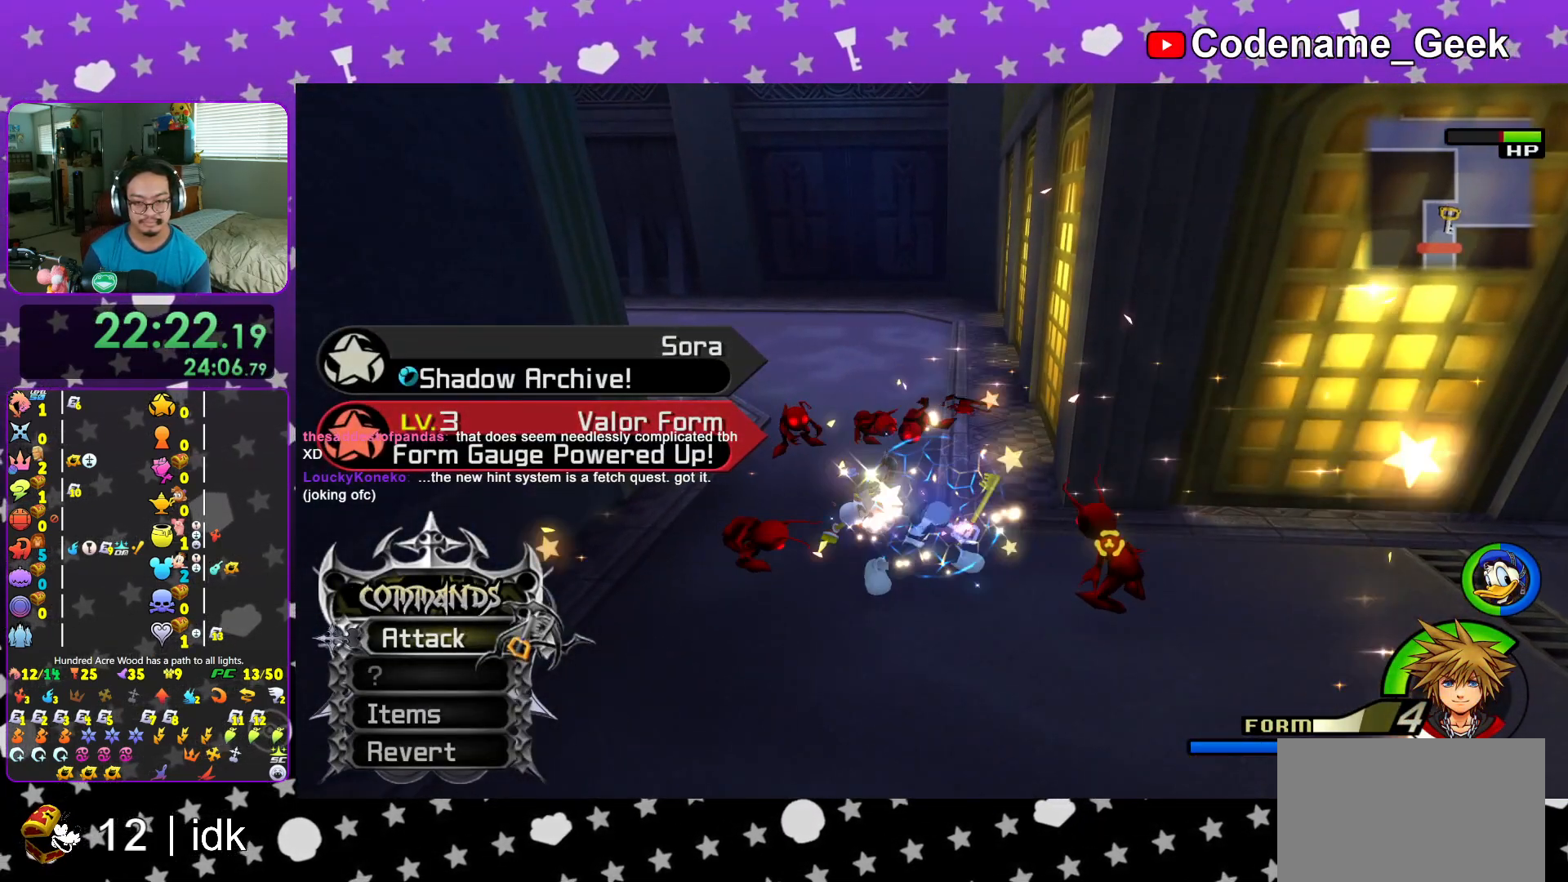
Gameplay with a controller (Nintendo layout); each line is a JSON object with the inputs held at the frame after it. "events" lists button and stick changes between this image and that frame as [ms after this image, input, new state], when the widget could be followed in between. Not read: L3 R3.
{"buttons": [], "left_stick": "center", "right_stick": "center", "events": [[283, "left_stick", "center"], [400, "right_stick", "down"], [500, "right_stick", "center"]]}
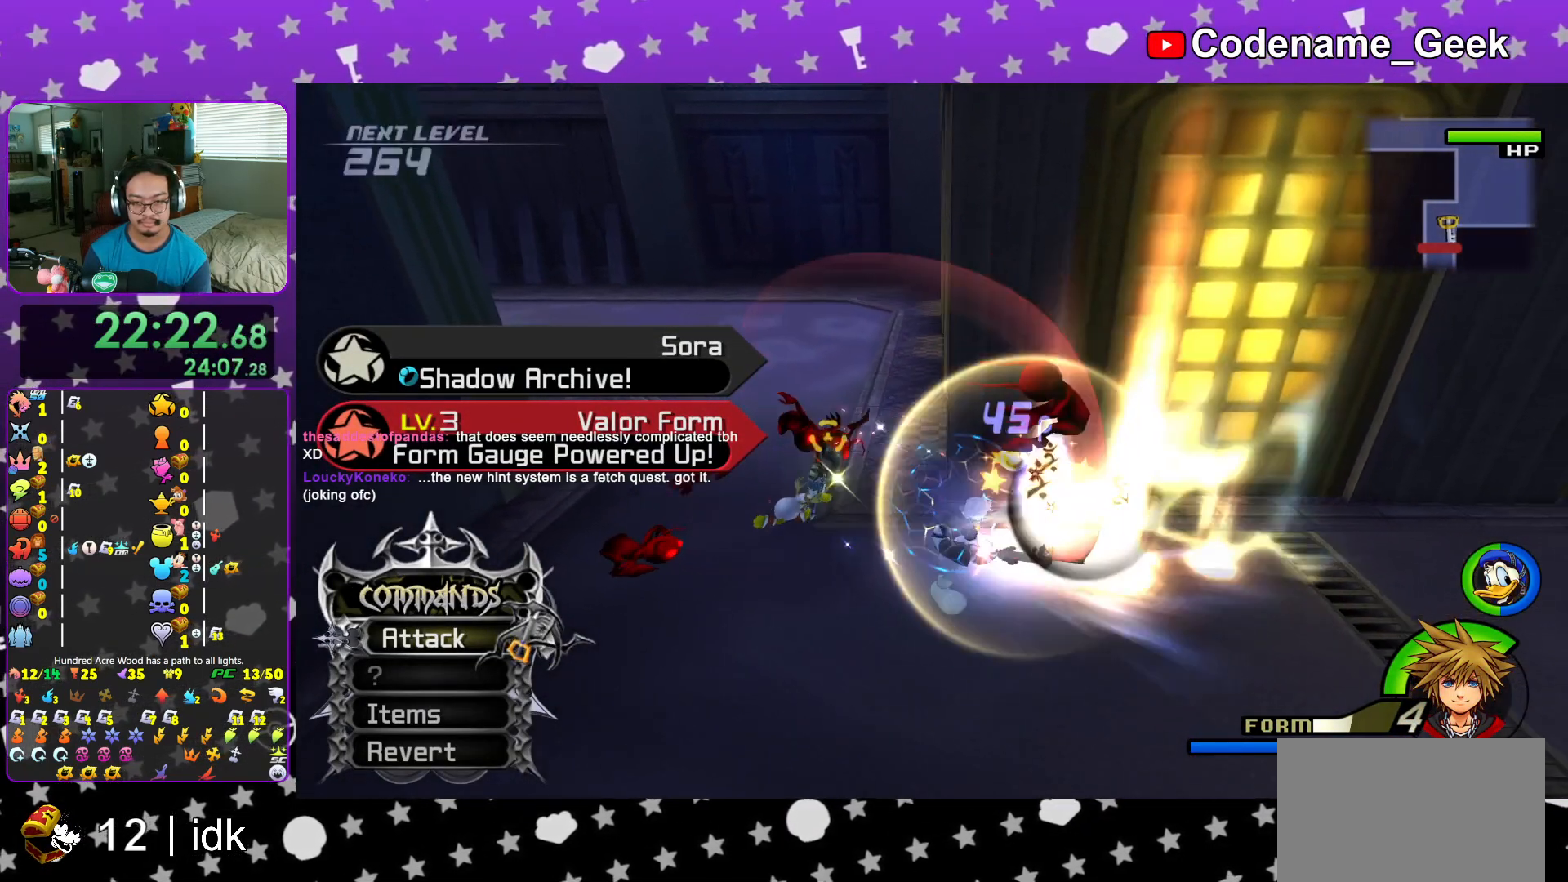
{"buttons": [], "left_stick": "center", "right_stick": "center", "events": [[67, "L1", "down"], [100, "right_stick", "down"], [150, "L1", "up"], [217, "right_stick", "center"], [334, "L1", "down"], [334, "right_stick", "down"], [417, "L1", "up"], [434, "right_stick", "center"]]}
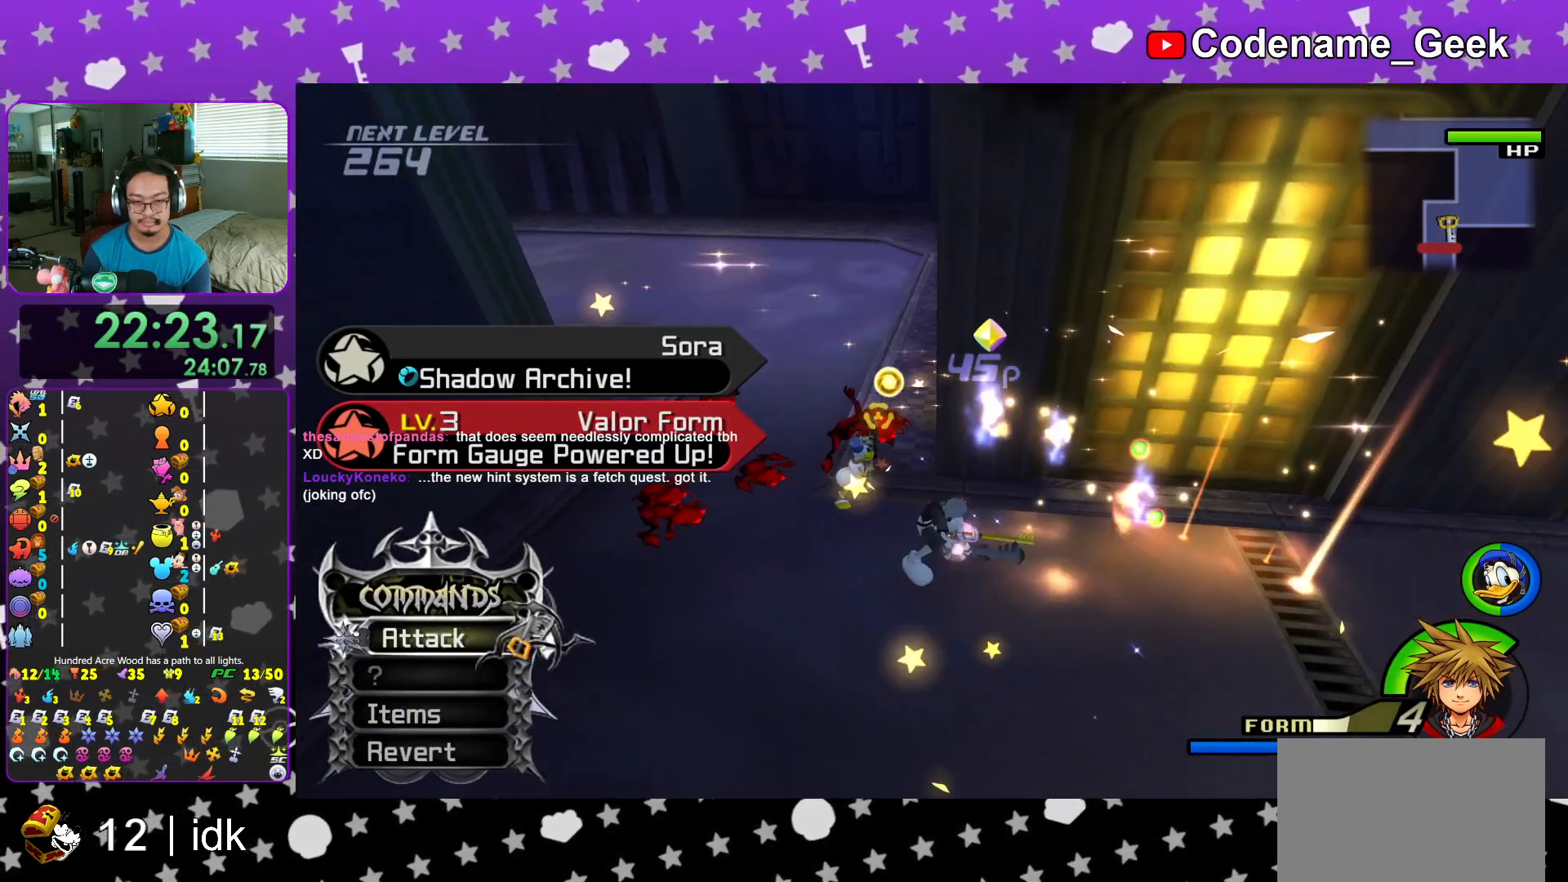
{"buttons": [], "left_stick": "down", "right_stick": "down", "events": [[34, "left_stick", "down"], [51, "right_stick", "down"], [151, "right_stick", "center"], [251, "right_stick", "down"]]}
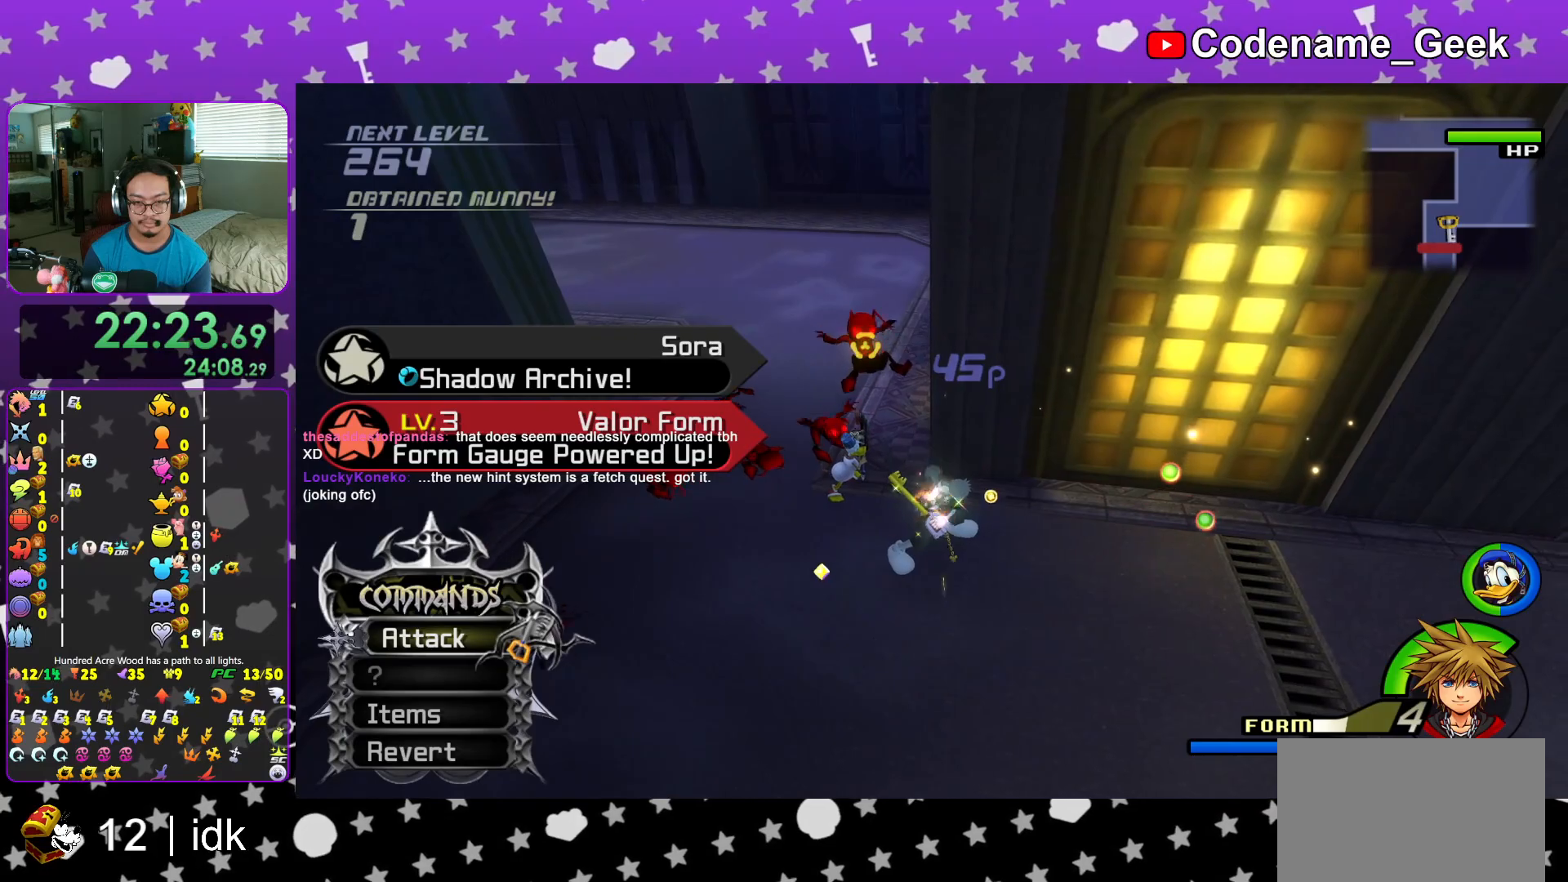
{"buttons": [], "left_stick": "up-left", "right_stick": "down-left", "events": [[100, "left_stick", "down-left"], [250, "left_stick", "down-right"], [417, "left_stick", "up-right"], [484, "left_stick", "up-left"], [484, "right_stick", "down-left"]]}
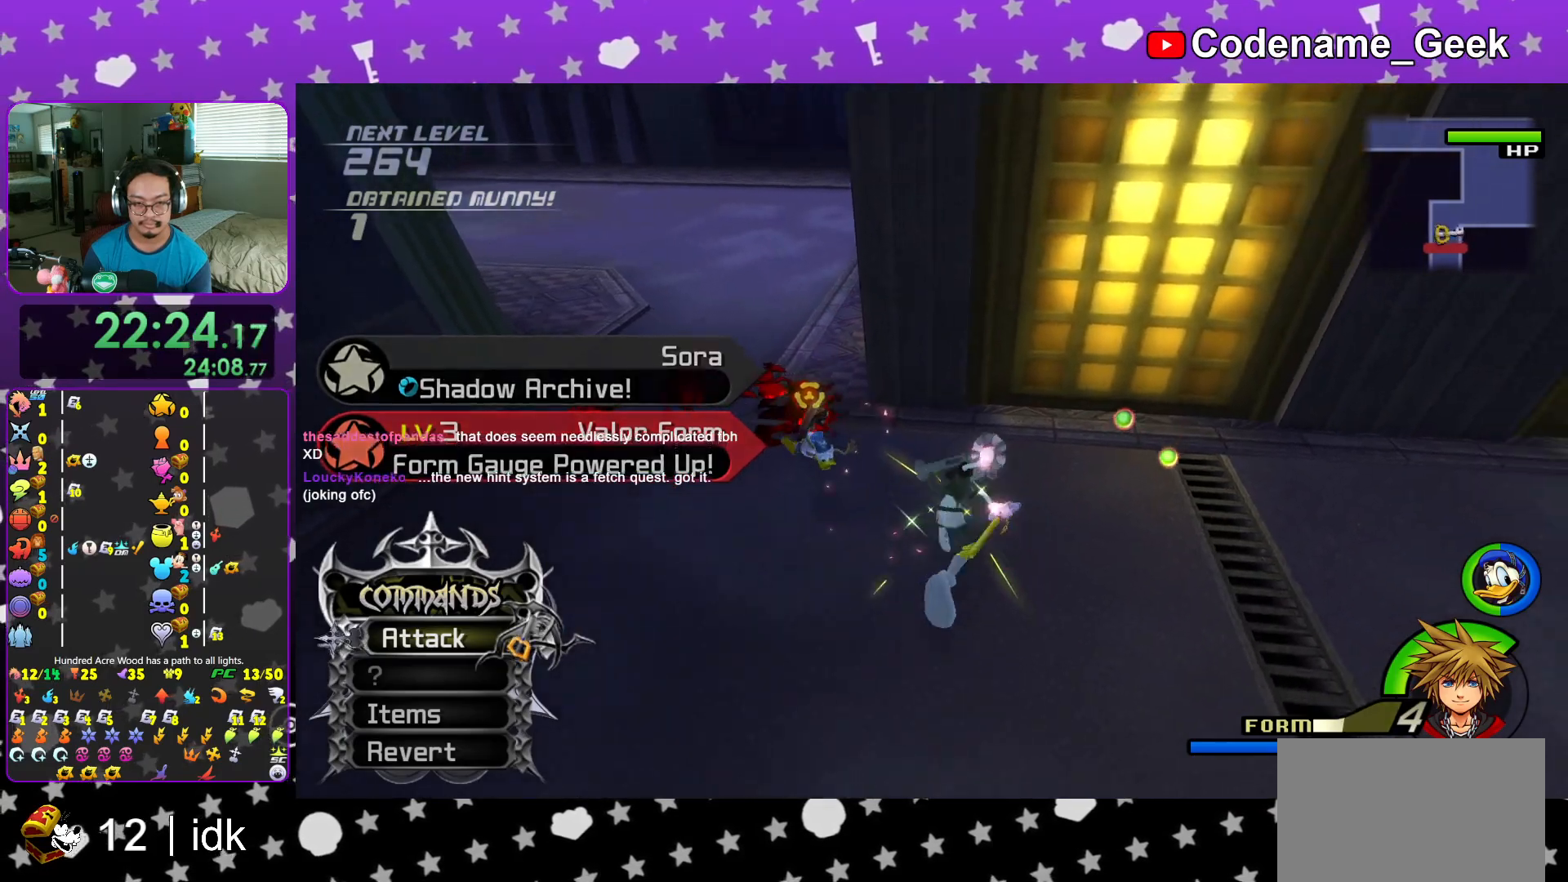
{"buttons": ["A"], "left_stick": "up-left", "right_stick": "center", "events": [[33, "A", "down"], [150, "A", "up"], [183, "right_stick", "center"], [250, "A", "down"], [367, "A", "up"], [467, "A", "down"]]}
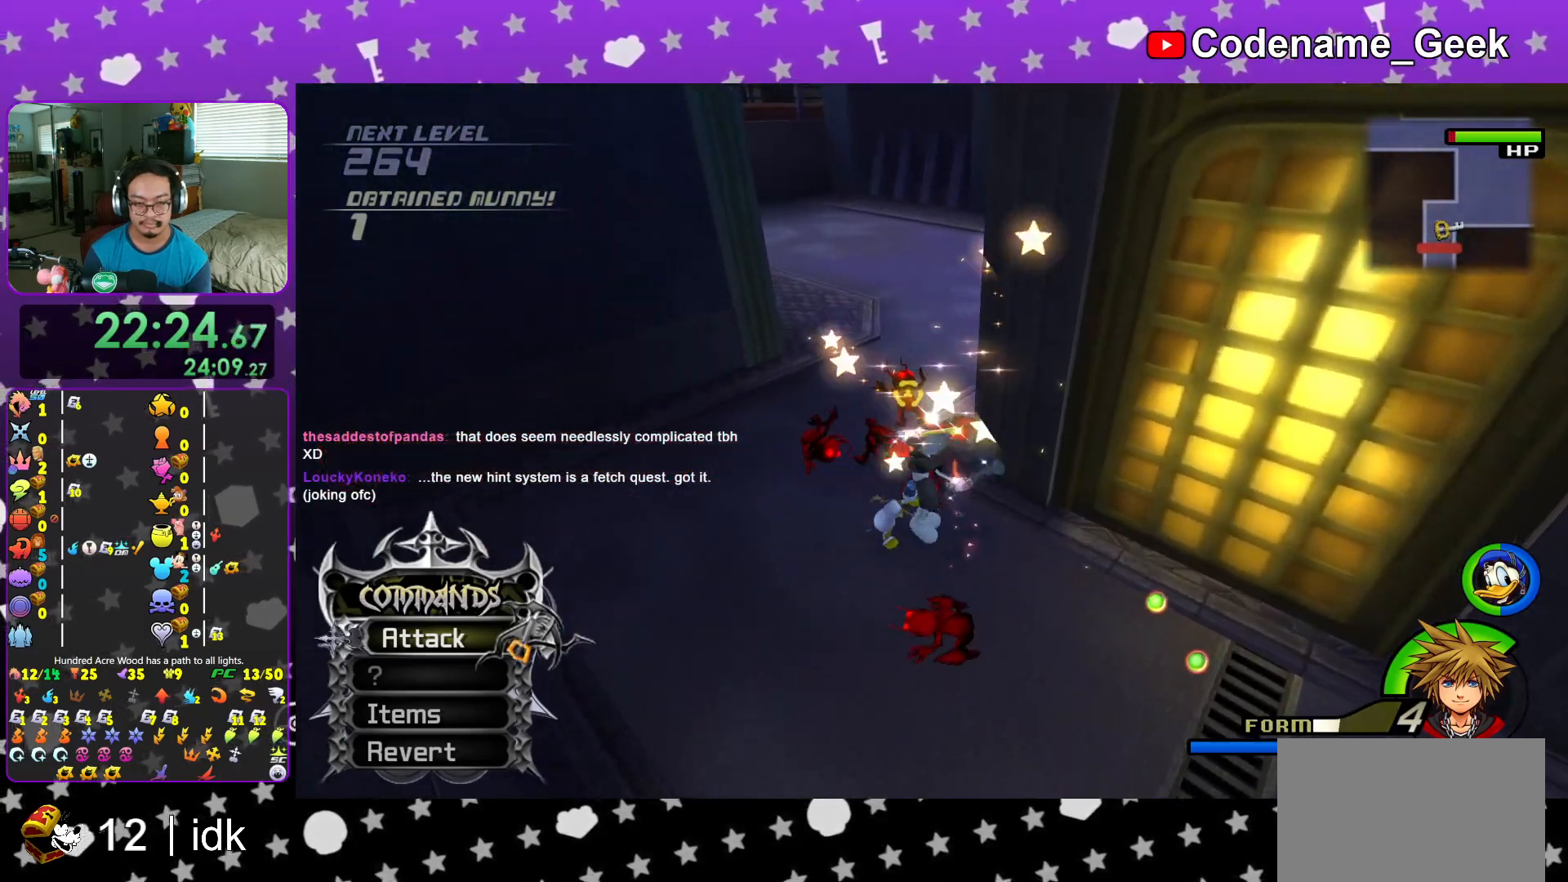
{"buttons": ["A"], "left_stick": "up-left", "right_stick": "down", "events": [[117, "A", "up"], [200, "A", "down"], [367, "A", "up"], [434, "A", "down"], [467, "right_stick", "down"]]}
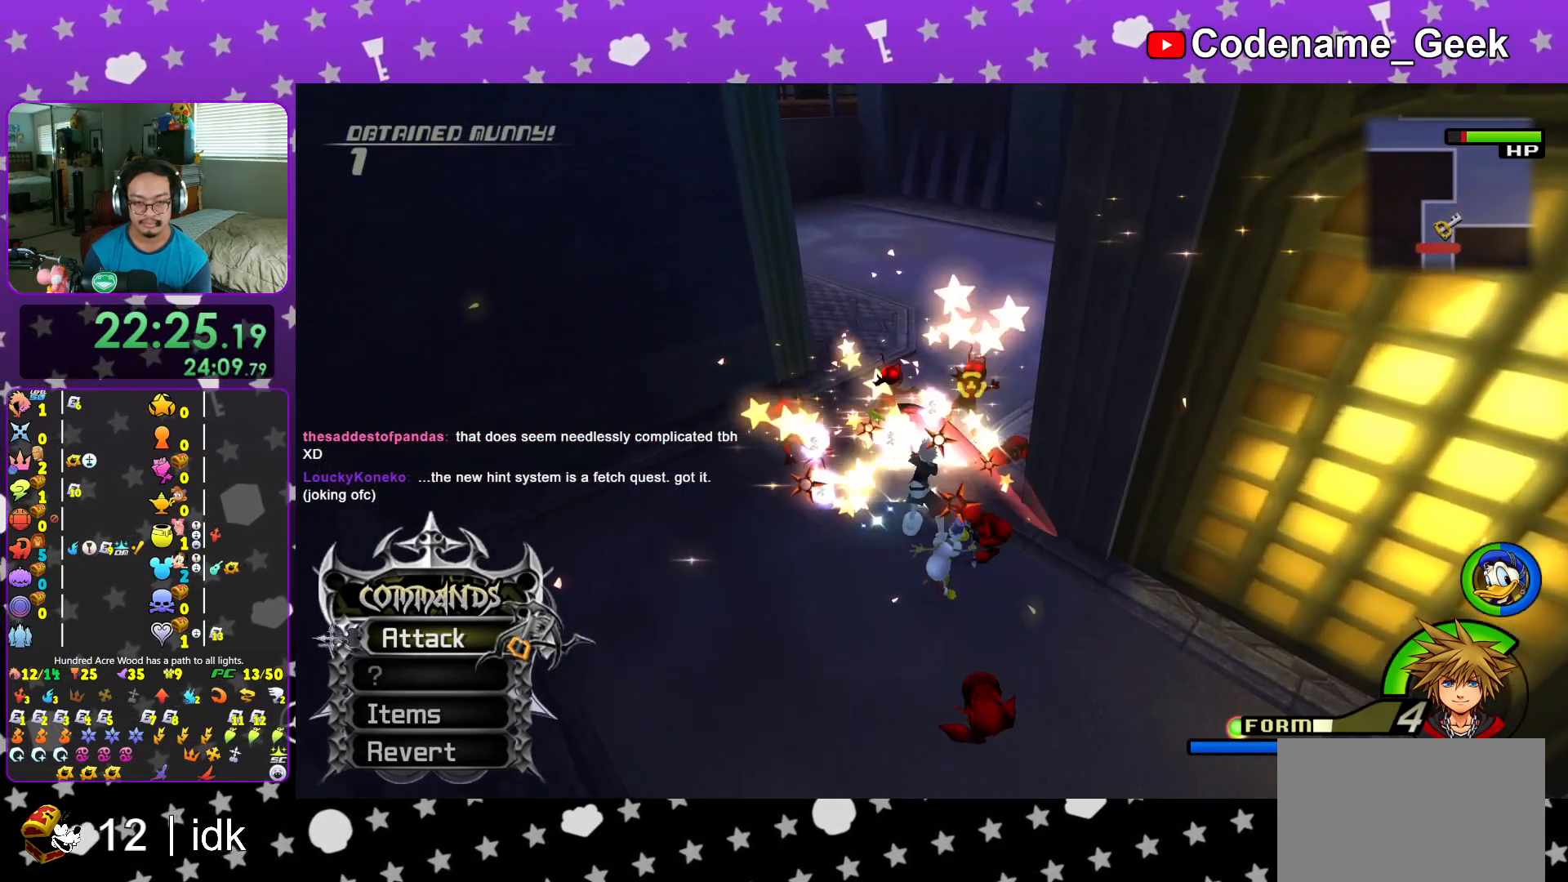
{"buttons": ["A"], "left_stick": "up-left", "right_stick": "center", "events": [[83, "A", "up"], [116, "right_stick", "center"], [166, "A", "down"], [316, "A", "up"], [316, "right_stick", "right"], [383, "right_stick", "center"], [433, "A", "down"]]}
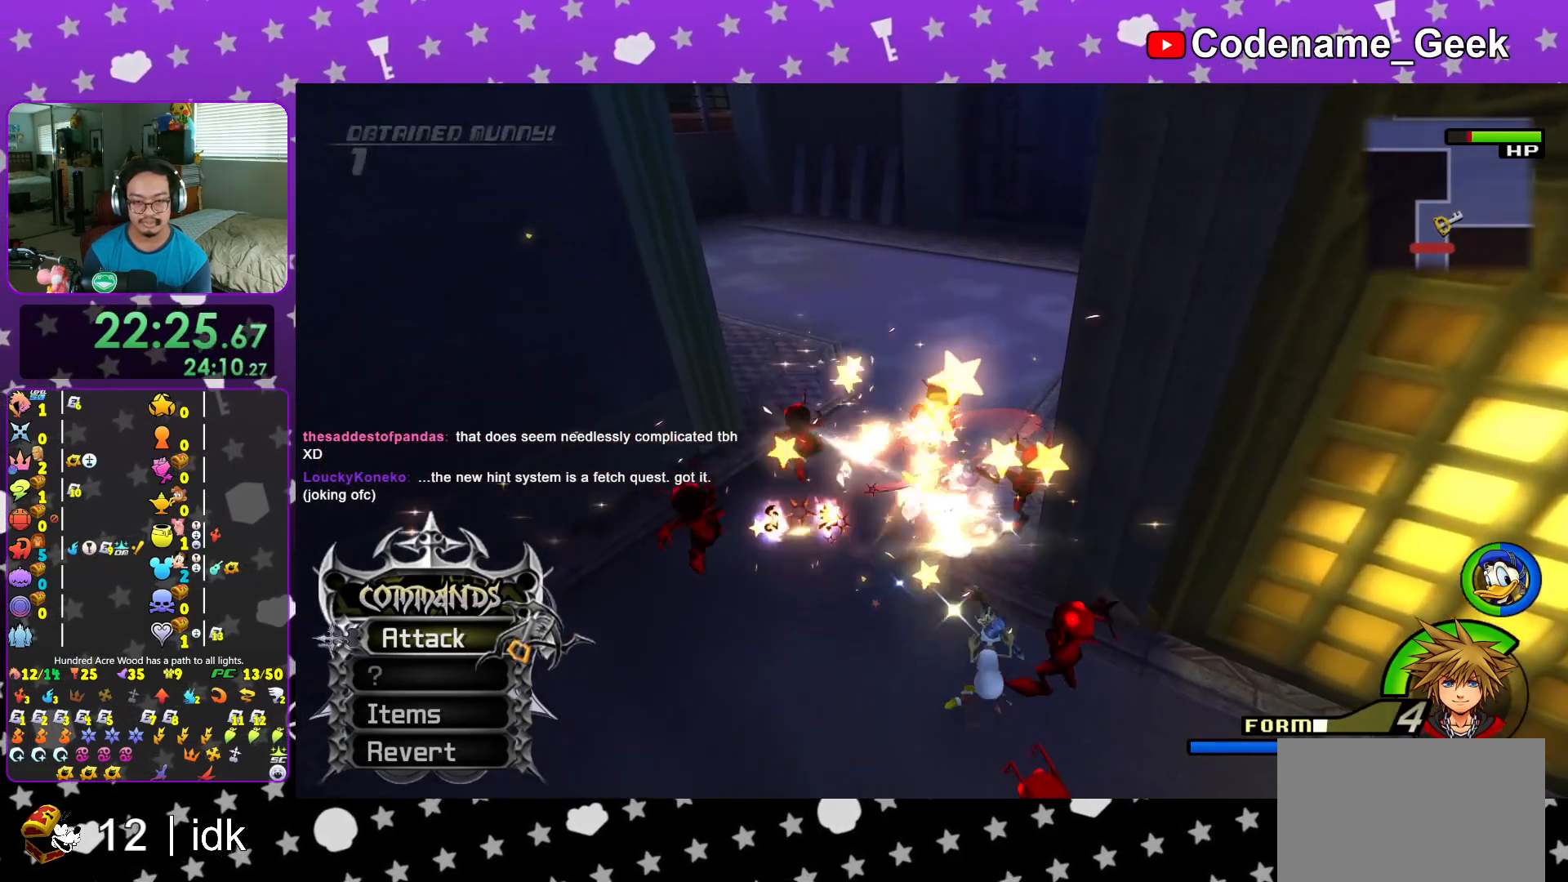
{"buttons": [], "left_stick": "up-left", "right_stick": "center", "events": [[34, "A", "up"], [301, "right_stick", "right"], [417, "right_stick", "center"]]}
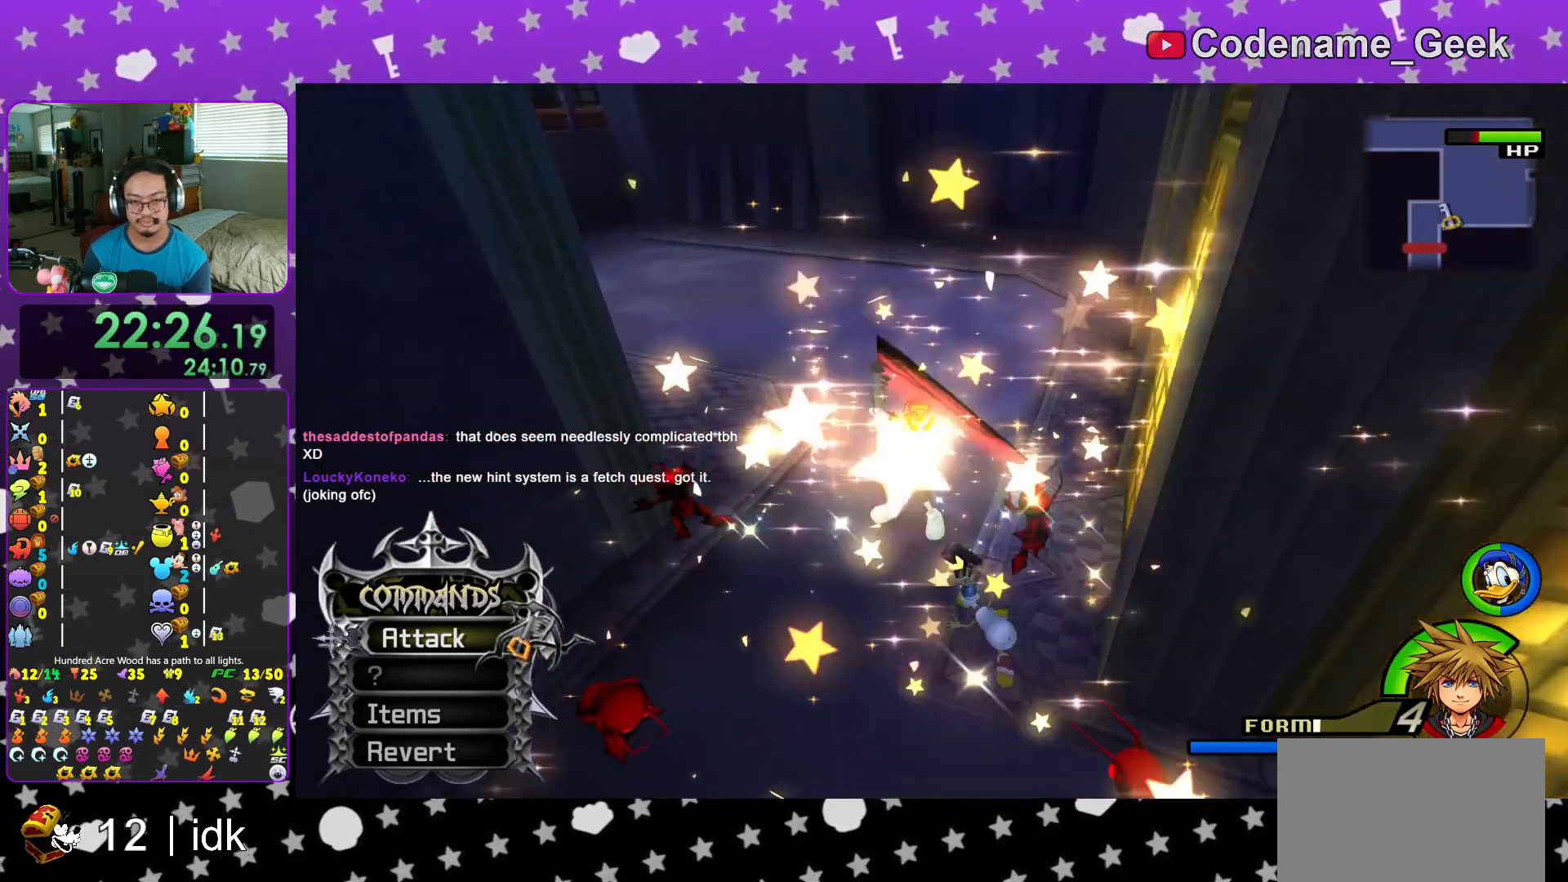
{"buttons": [], "left_stick": "up-left", "right_stick": "right", "events": [[200, "right_stick", "right"], [317, "right_stick", "center"], [484, "right_stick", "right"]]}
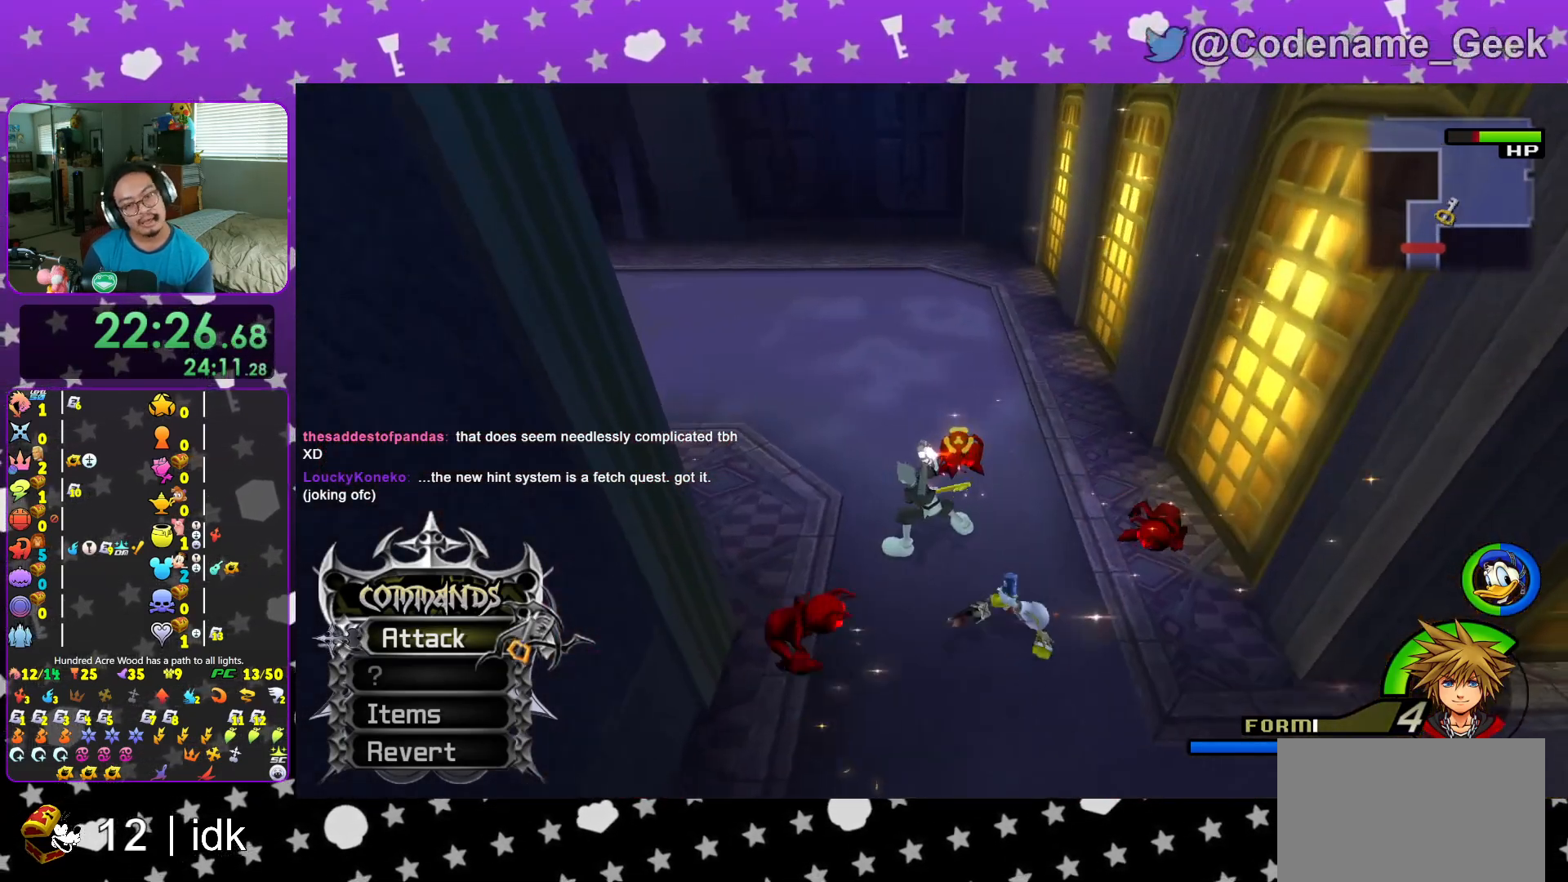
{"buttons": [], "left_stick": "up-left", "right_stick": "right", "events": []}
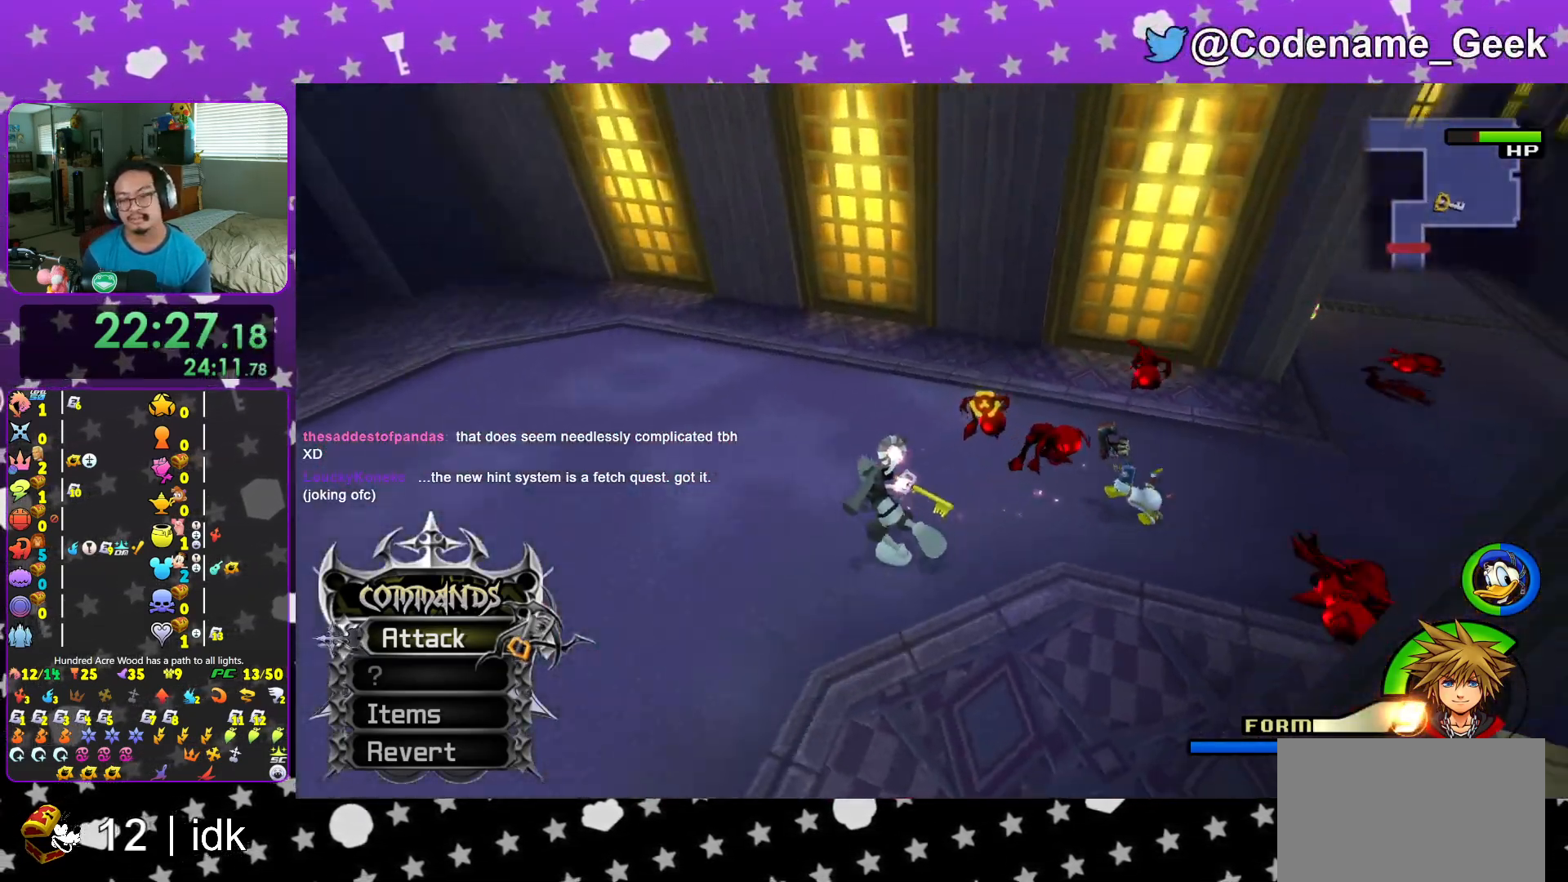
{"buttons": [], "left_stick": "up", "right_stick": "center", "events": [[150, "A", "down"], [217, "right_stick", "center"], [250, "A", "up"], [333, "A", "down"], [350, "left_stick", "up"], [484, "A", "up"]]}
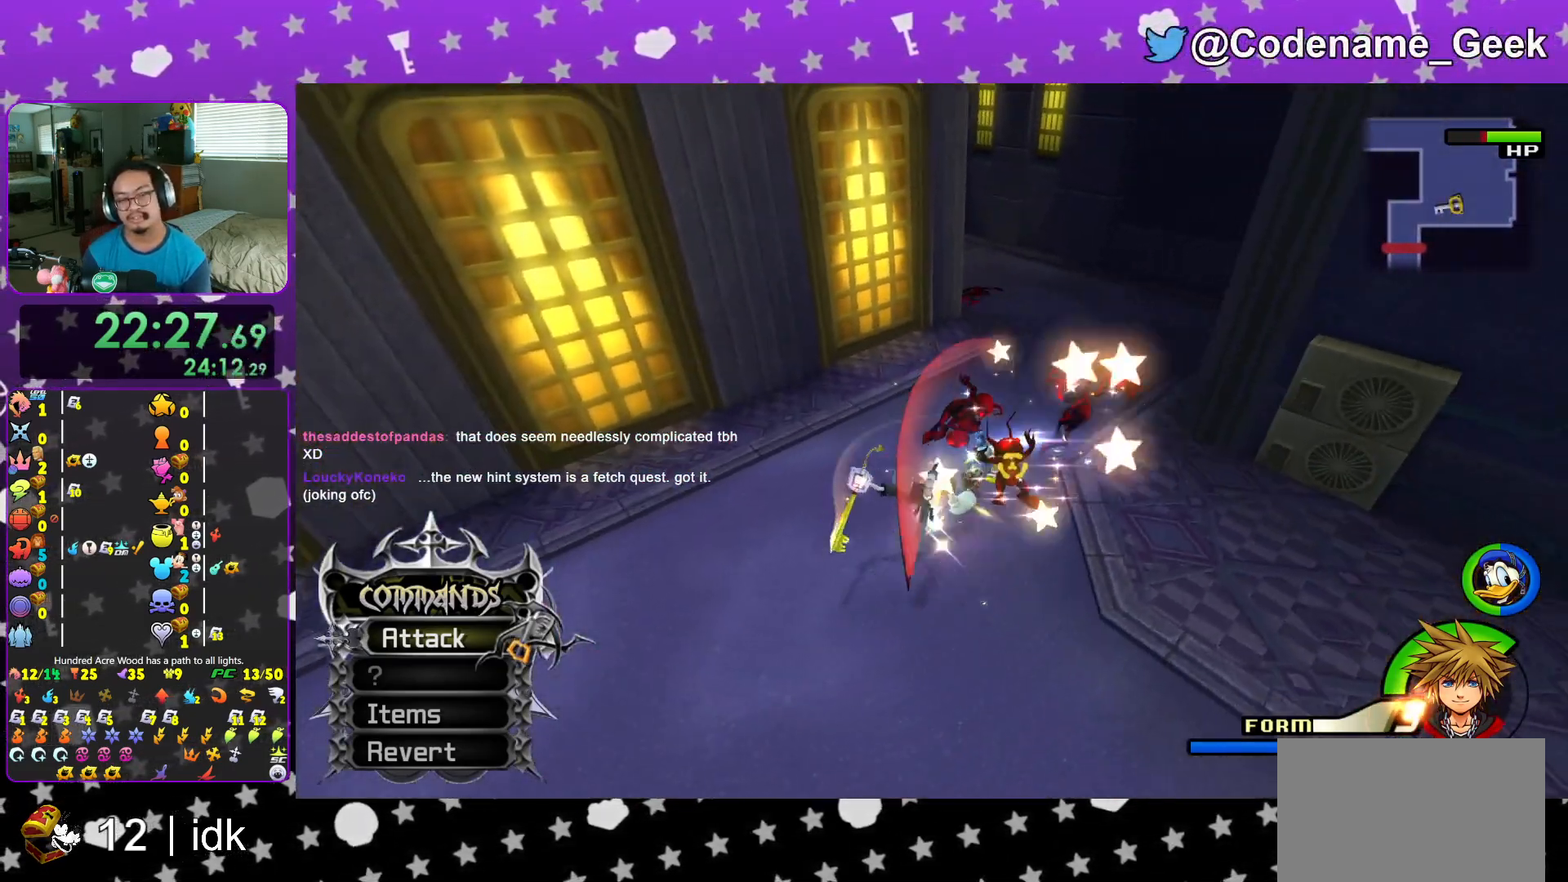
{"buttons": [], "left_stick": "up", "right_stick": "center", "events": [[50, "A", "down"], [201, "A", "up"], [251, "right_stick", "right"], [301, "A", "down"], [351, "right_stick", "center"], [451, "A", "up"]]}
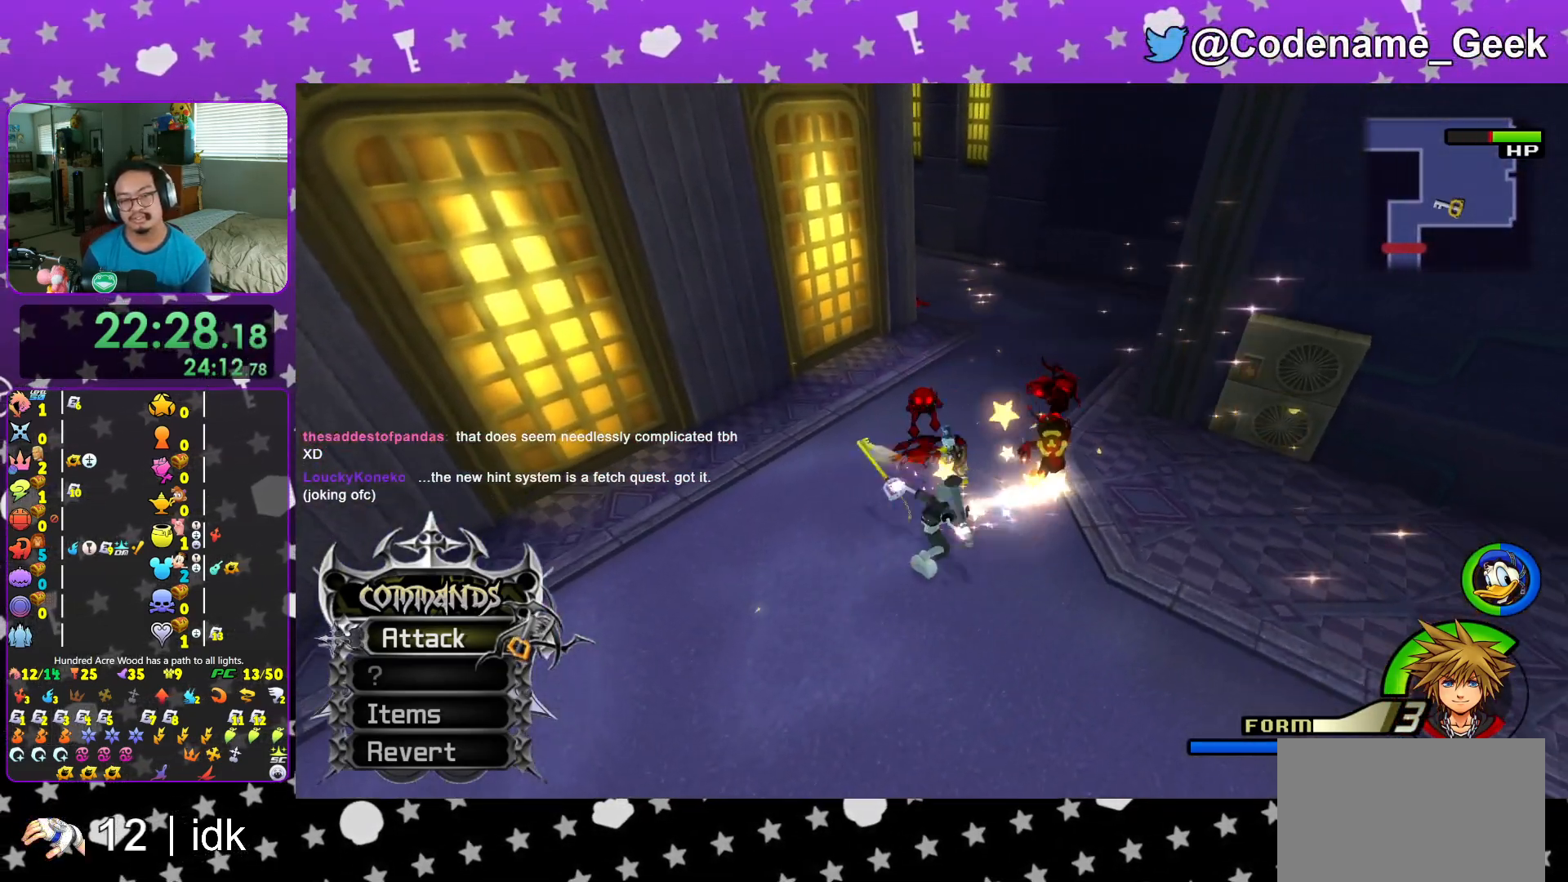
{"buttons": [], "left_stick": "up", "right_stick": "center", "events": [[17, "A", "down"], [167, "A", "up"], [283, "A", "down"], [417, "A", "up"]]}
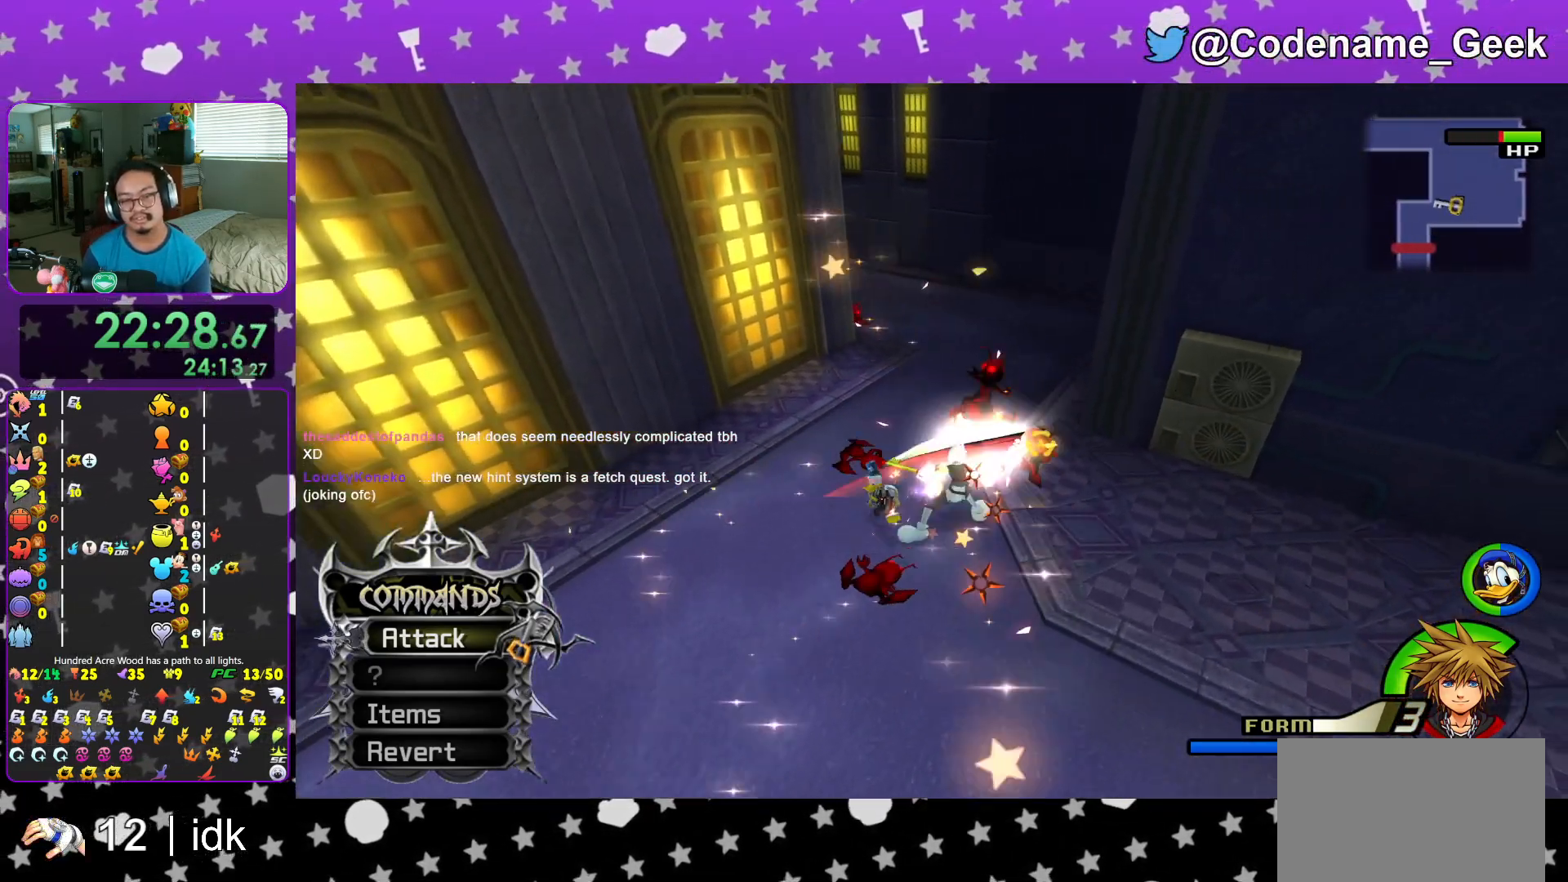
{"buttons": ["A"], "left_stick": "up", "right_stick": "center", "events": [[17, "A", "down"], [167, "A", "up"], [267, "A", "down"], [401, "A", "up"], [501, "A", "down"]]}
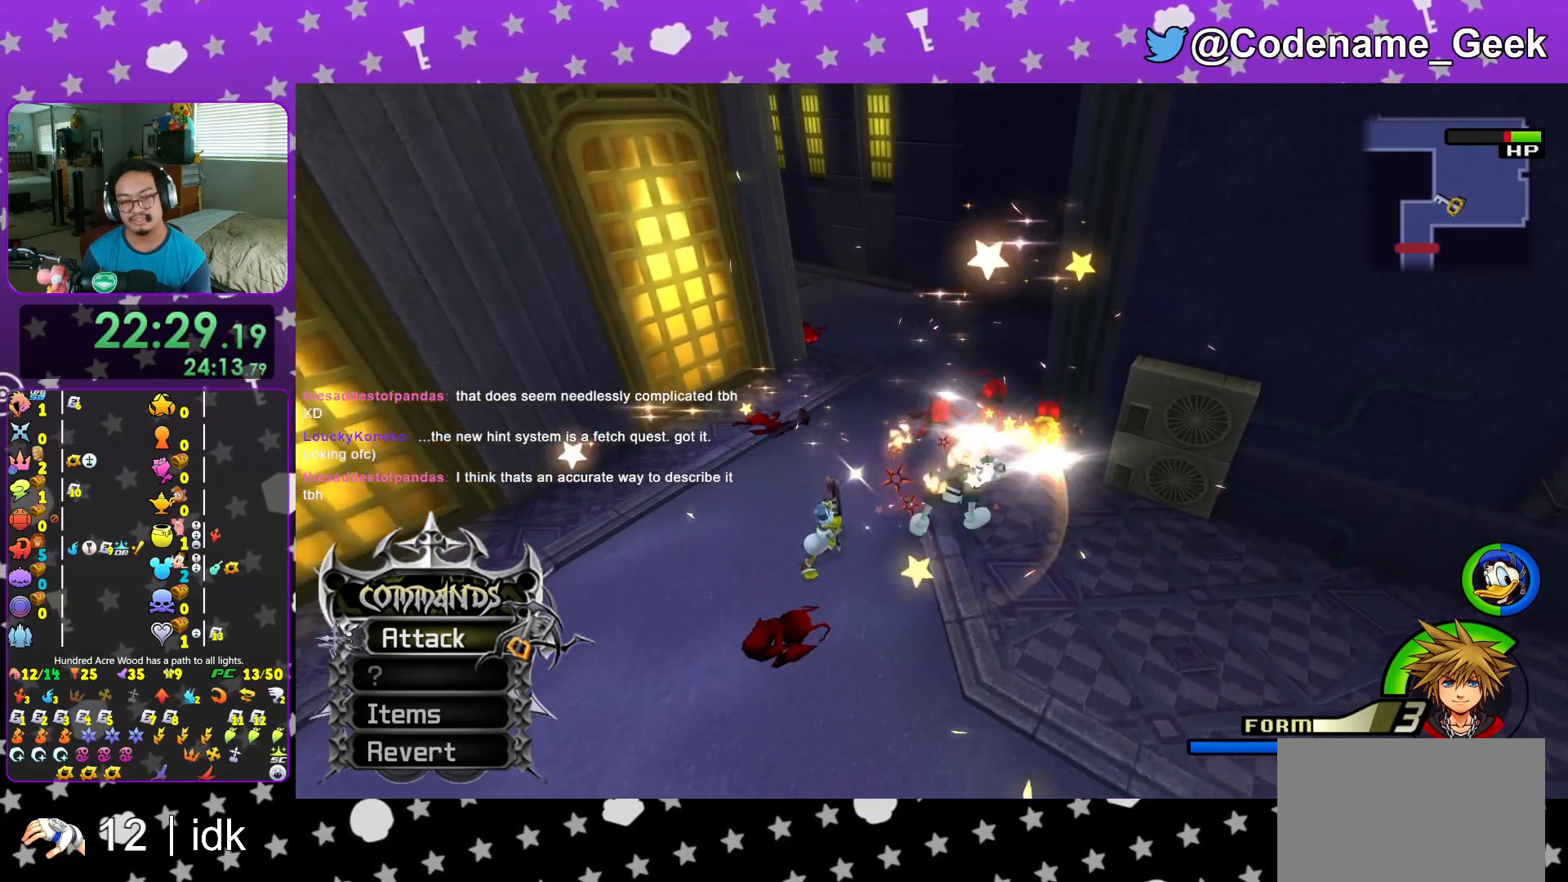
{"buttons": [], "left_stick": "up", "right_stick": "center", "events": [[167, "A", "up"]]}
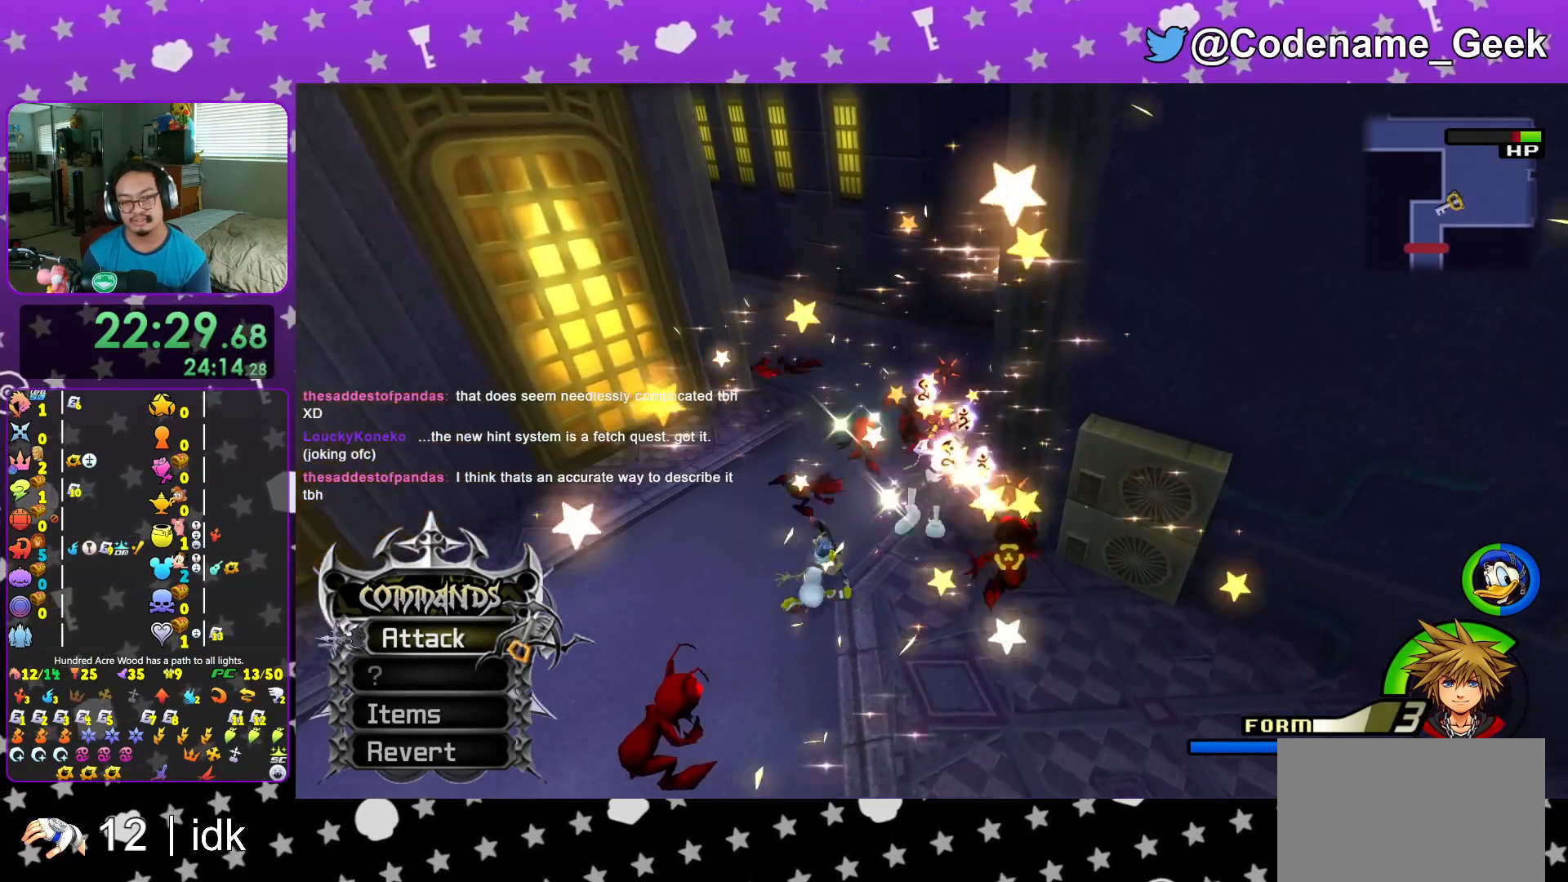
{"buttons": [], "left_stick": "up-left", "right_stick": "down", "events": [[217, "left_stick", "up-left"], [367, "right_stick", "down"]]}
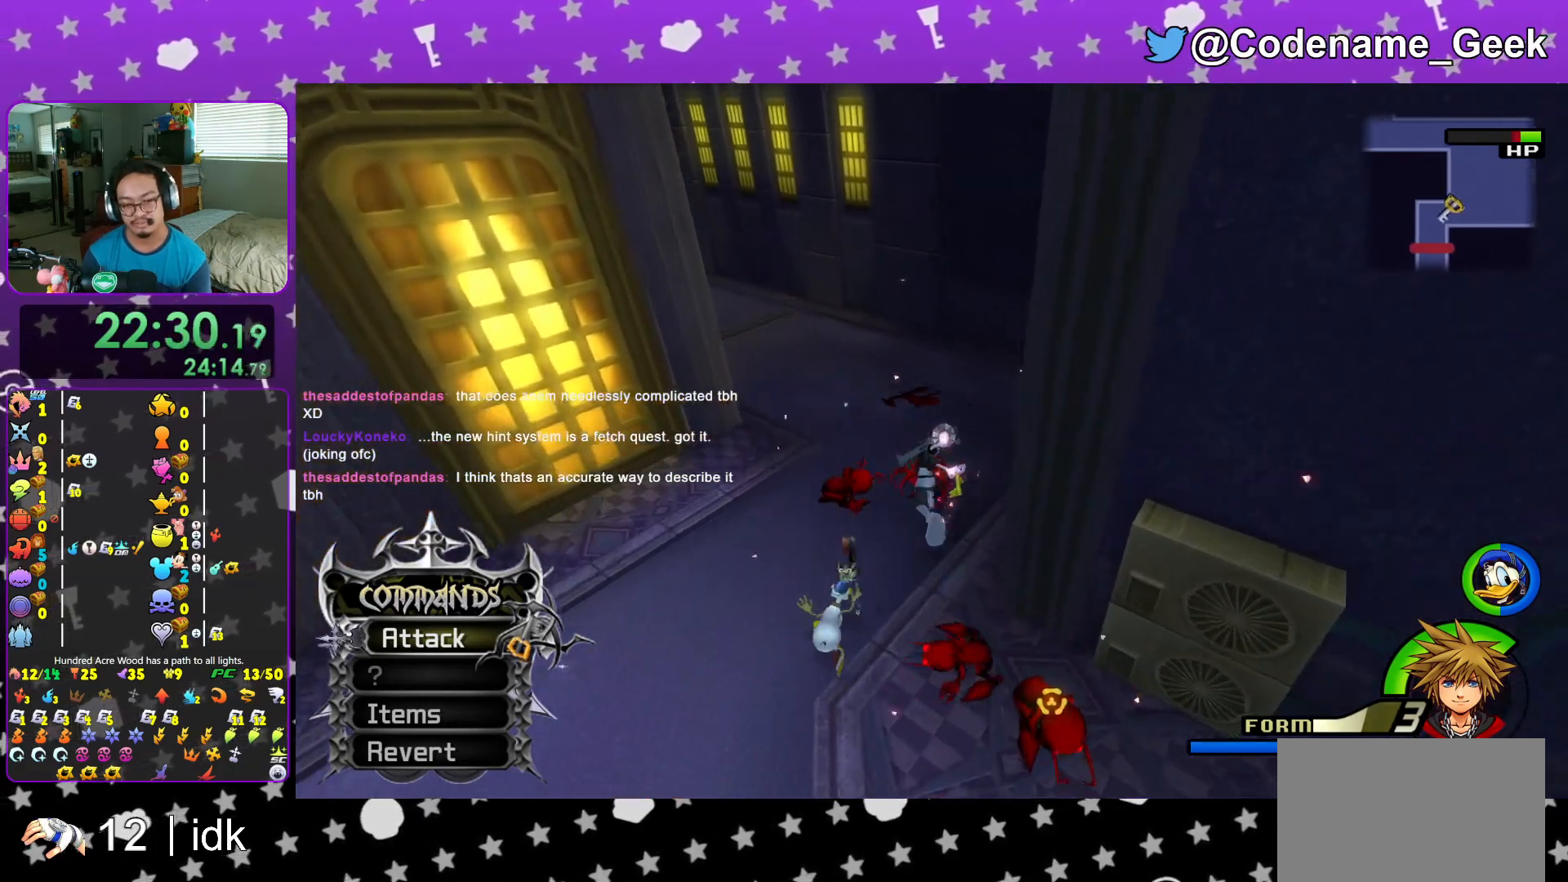
{"buttons": [], "left_stick": "up-left", "right_stick": "down", "events": [[333, "A", "down"], [450, "A", "up"]]}
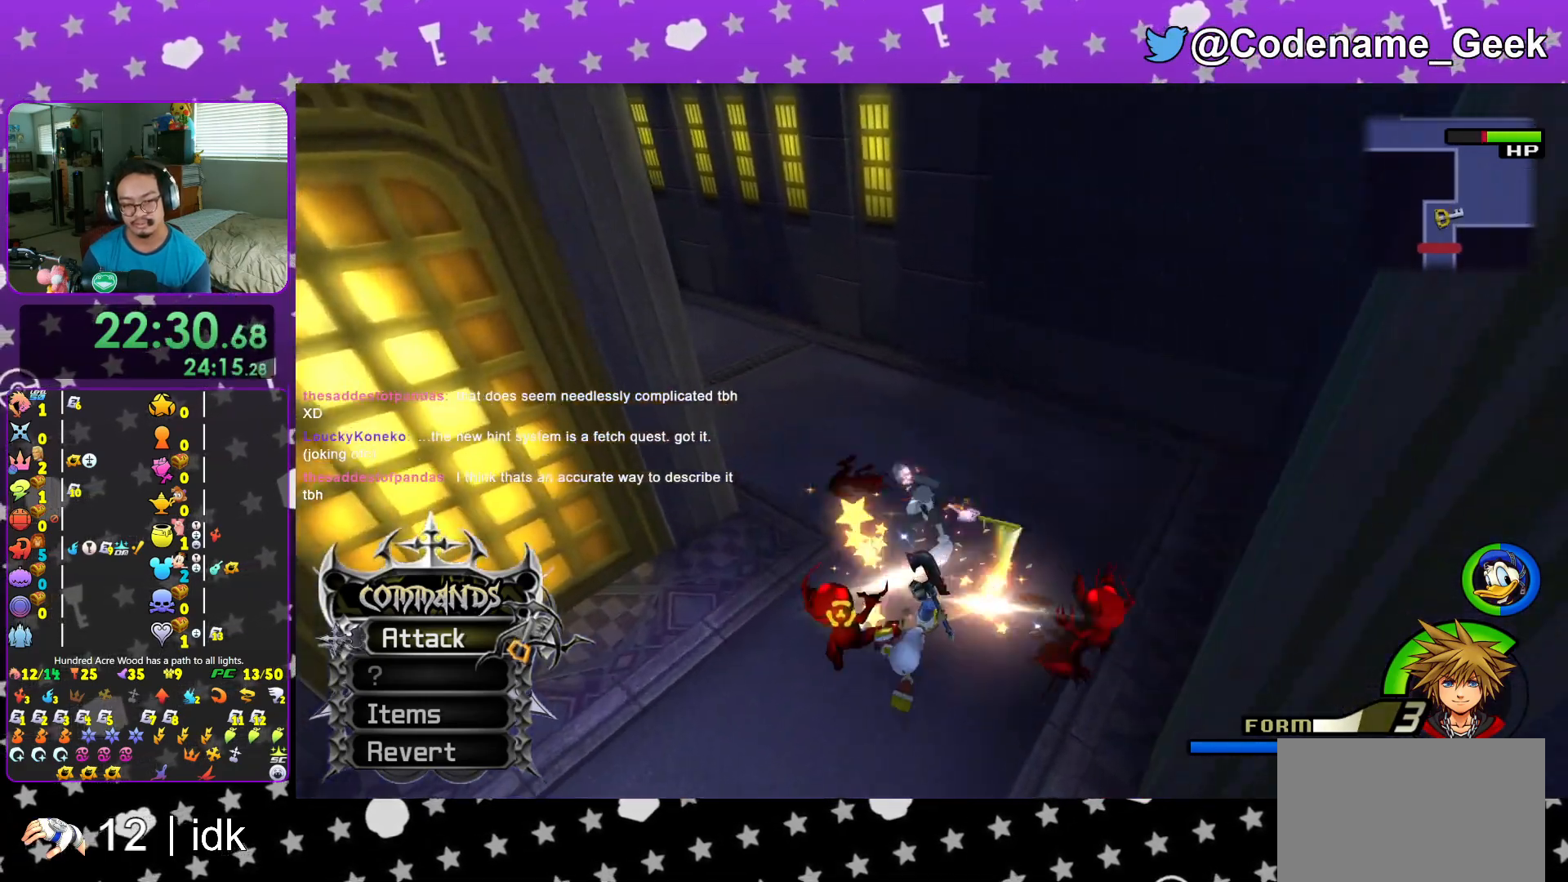
{"buttons": [], "left_stick": "down-right", "right_stick": "center", "events": [[50, "A", "down"], [184, "A", "up"], [284, "left_stick", "down"], [317, "A", "down"], [317, "right_stick", "center"], [384, "left_stick", "down-right"], [434, "A", "up"]]}
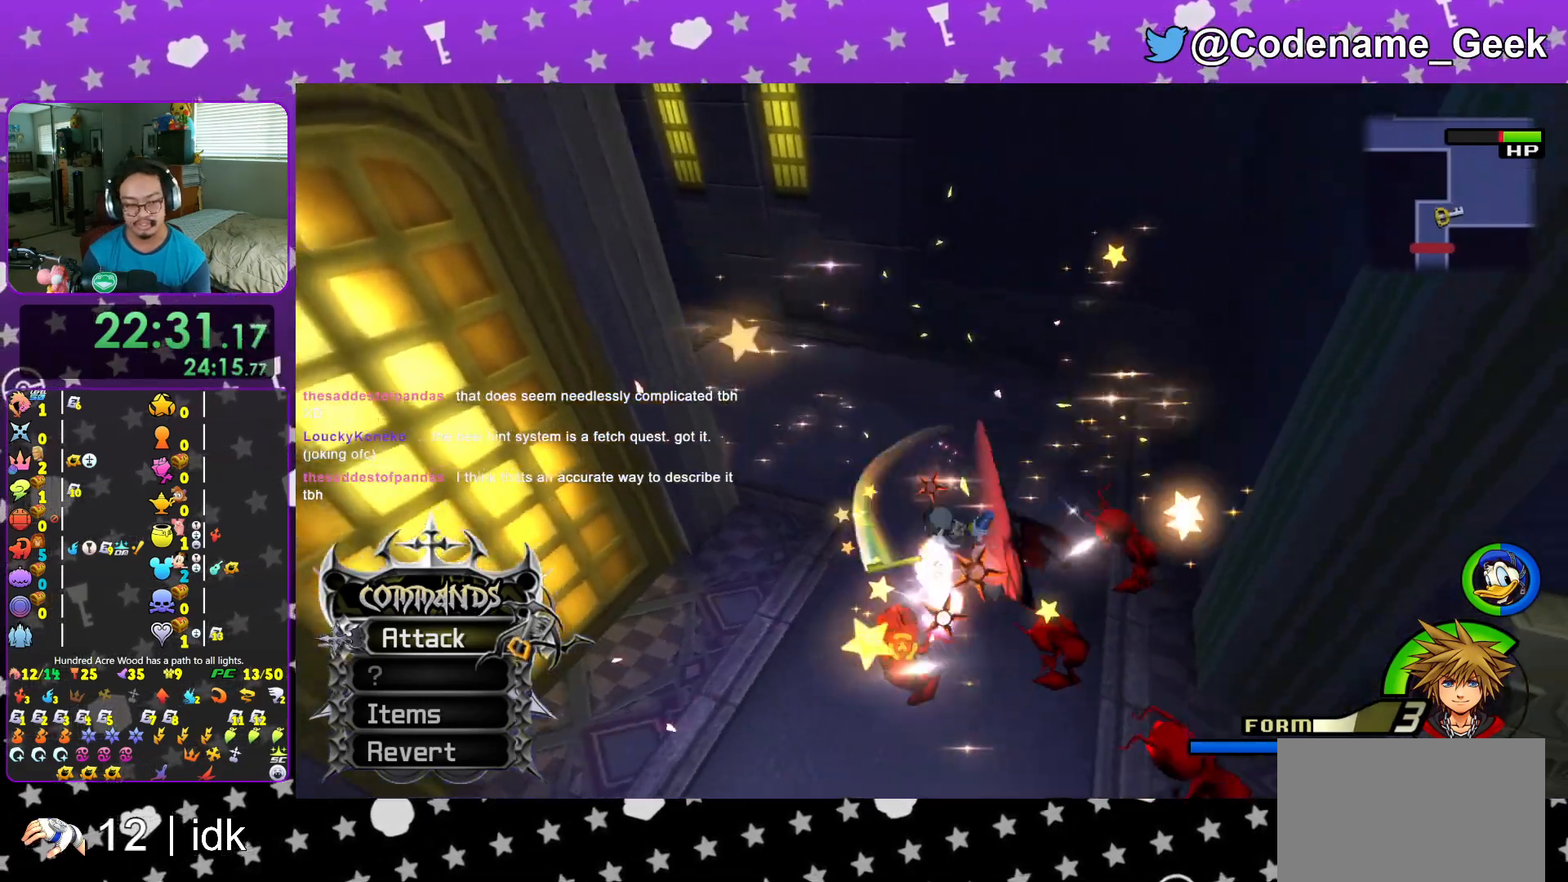
{"buttons": ["A"], "left_stick": "down-right", "right_stick": "center", "events": [[16, "right_stick", "down"], [50, "A", "down"], [183, "A", "up"], [183, "right_stick", "center"], [250, "A", "down"], [367, "A", "up"], [384, "right_stick", "down-right"], [467, "A", "down"], [500, "right_stick", "center"]]}
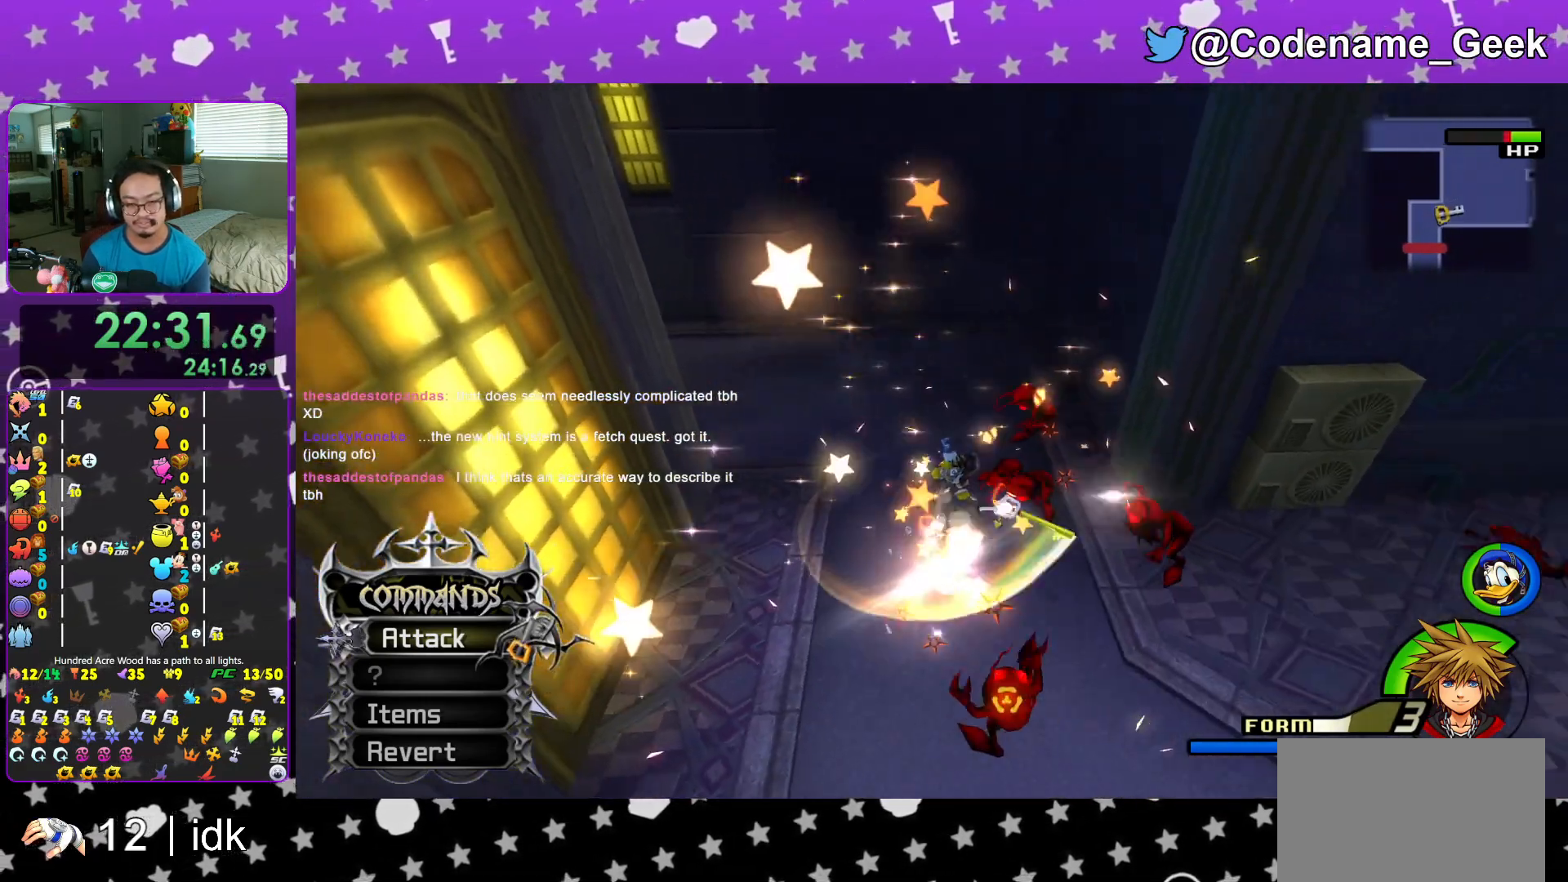
{"buttons": [], "left_stick": "down-right", "right_stick": "center", "events": [[117, "A", "up"], [217, "A", "down"], [384, "A", "up"]]}
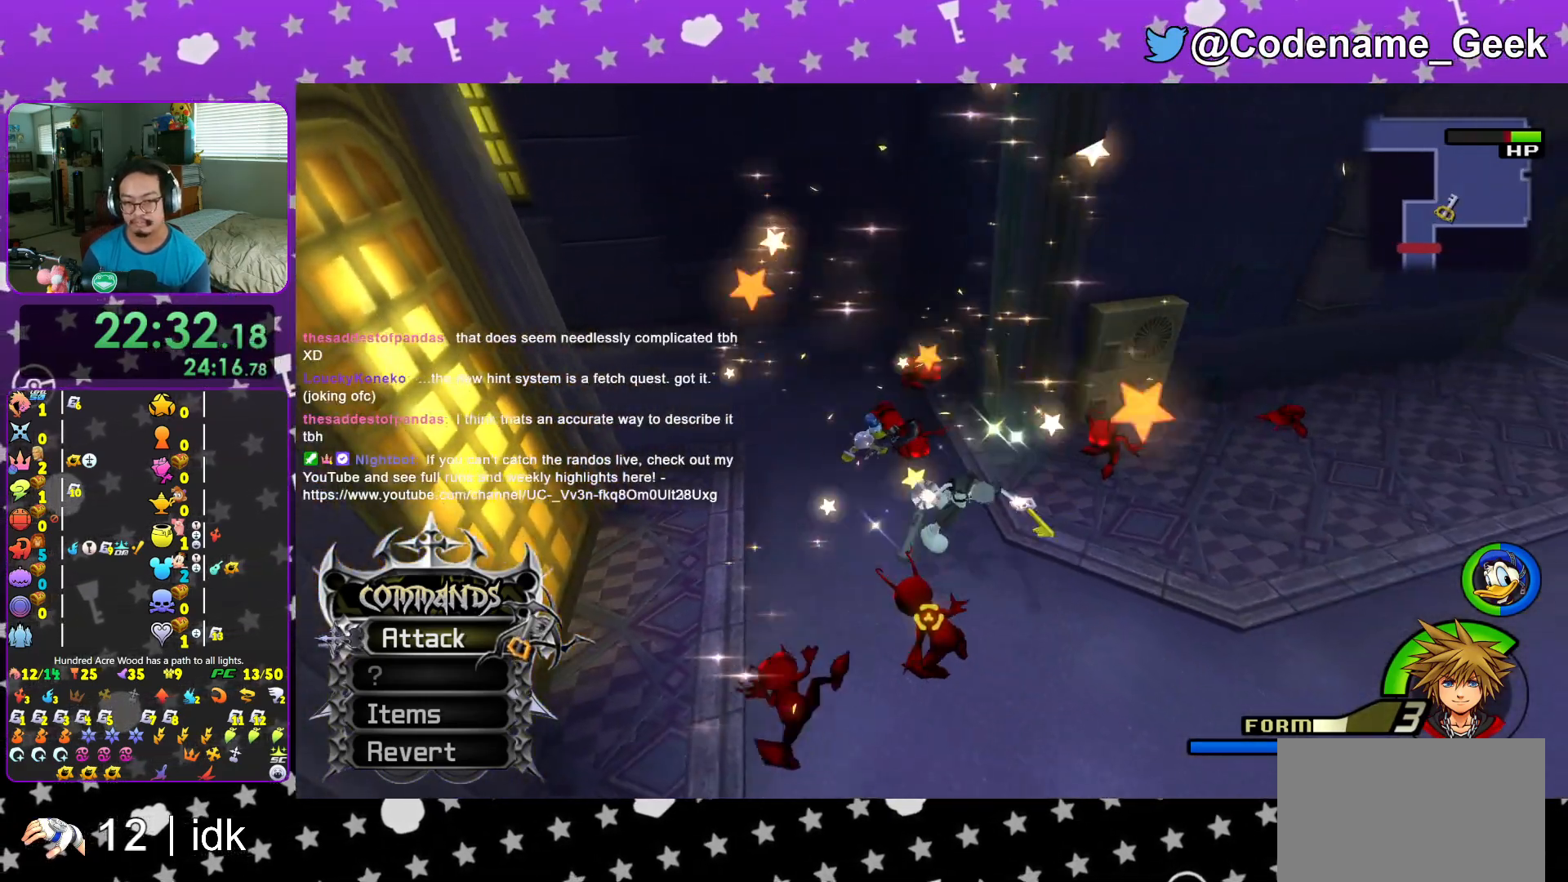
{"buttons": [], "left_stick": "down-right", "right_stick": "center", "events": [[200, "A", "down"], [200, "right_stick", "down"], [350, "right_stick", "center"], [367, "A", "up"]]}
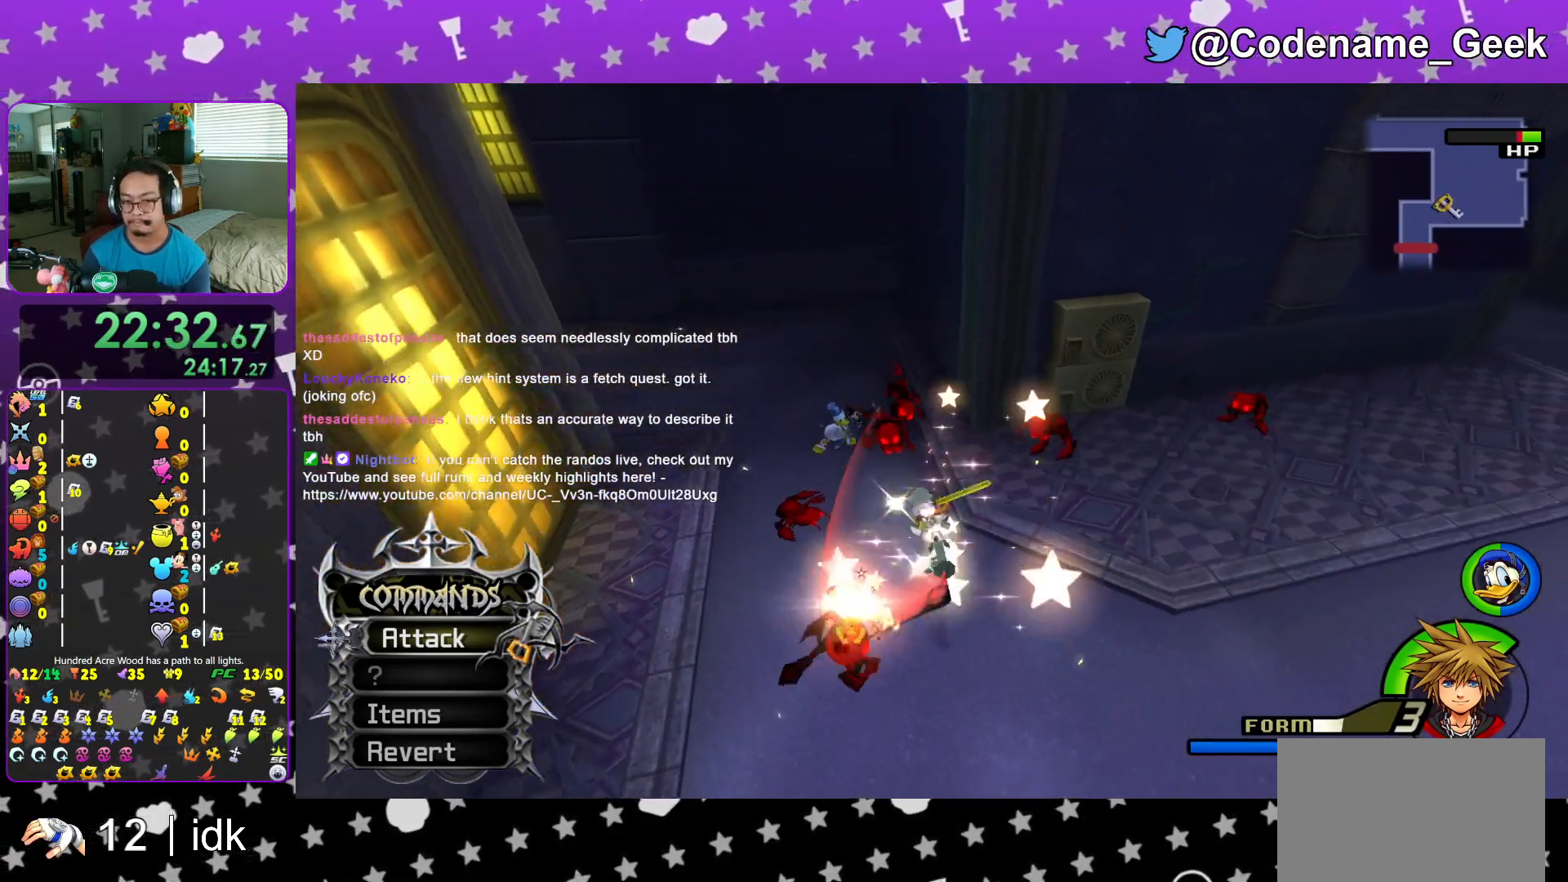
{"buttons": [], "left_stick": "down", "right_stick": "down", "events": [[184, "left_stick", "down"], [184, "right_stick", "down"], [301, "right_stick", "center"], [334, "left_stick", "down-left"], [384, "right_stick", "down"], [467, "left_stick", "down"]]}
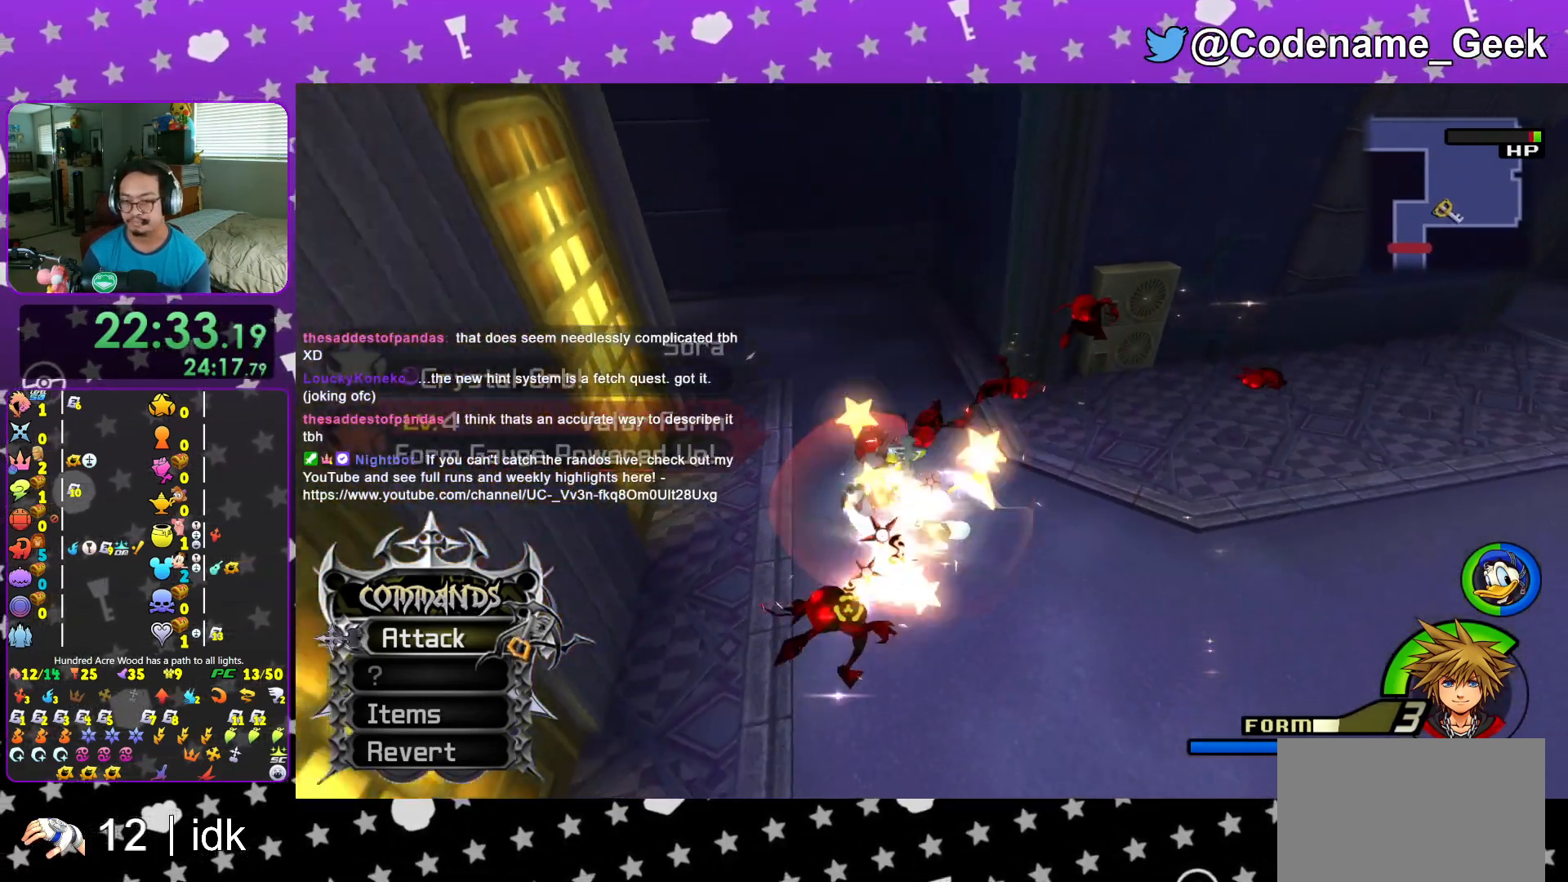
{"buttons": [], "left_stick": "down", "right_stick": "center", "events": [[16, "right_stick", "center"], [100, "right_stick", "down"], [233, "right_stick", "center"], [333, "right_stick", "down"], [450, "right_stick", "center"]]}
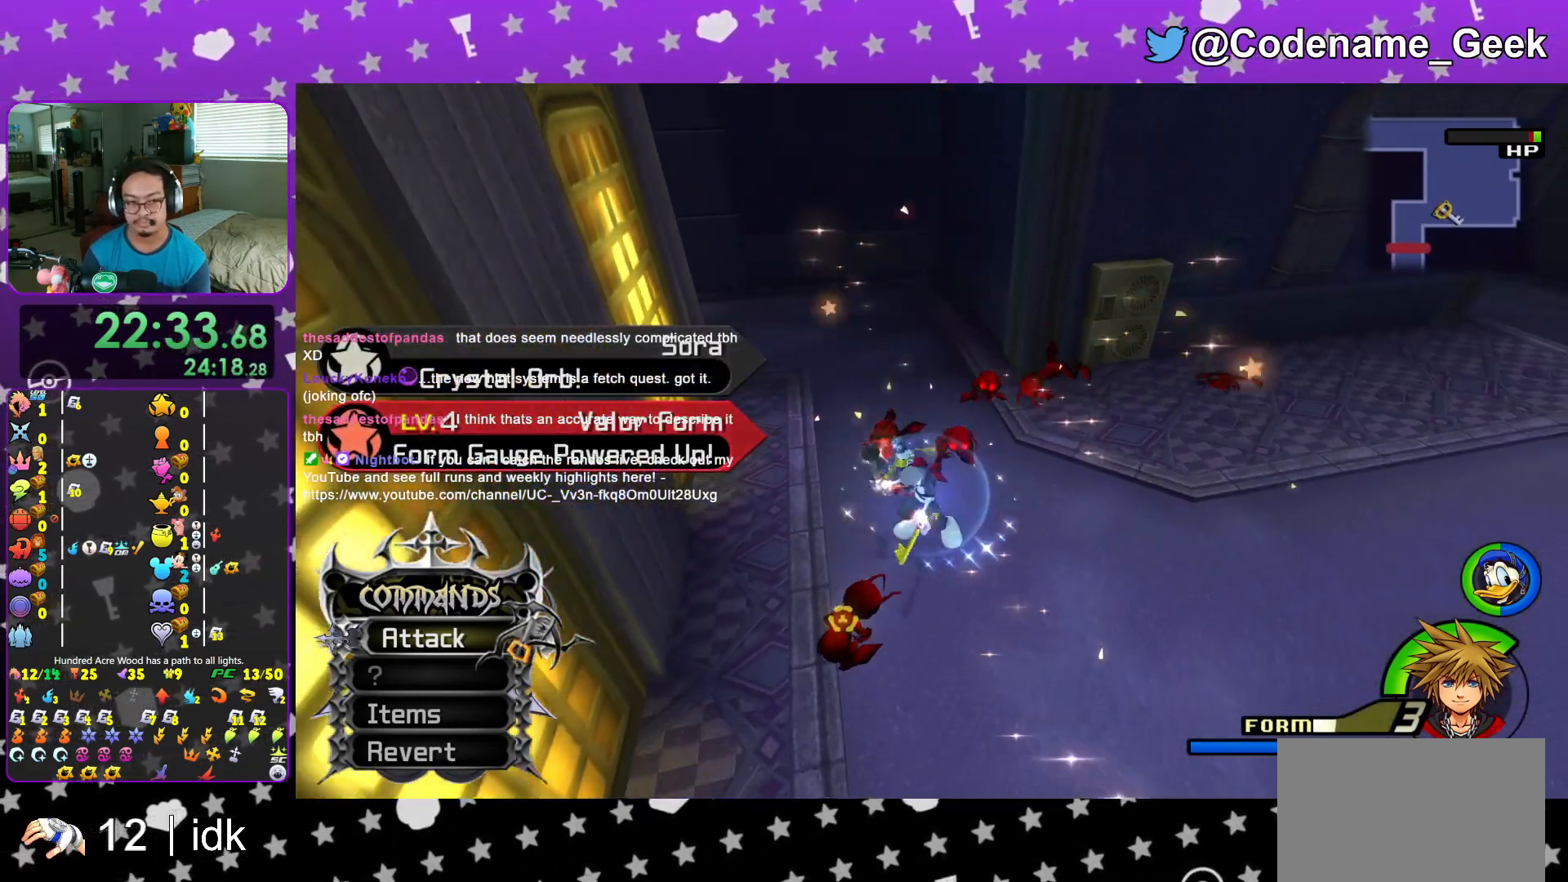
{"buttons": [], "left_stick": "up", "right_stick": "center", "events": [[50, "left_stick", "left"], [84, "right_stick", "down"], [150, "left_stick", "up"], [284, "A", "down"], [317, "right_stick", "center"], [434, "A", "up"]]}
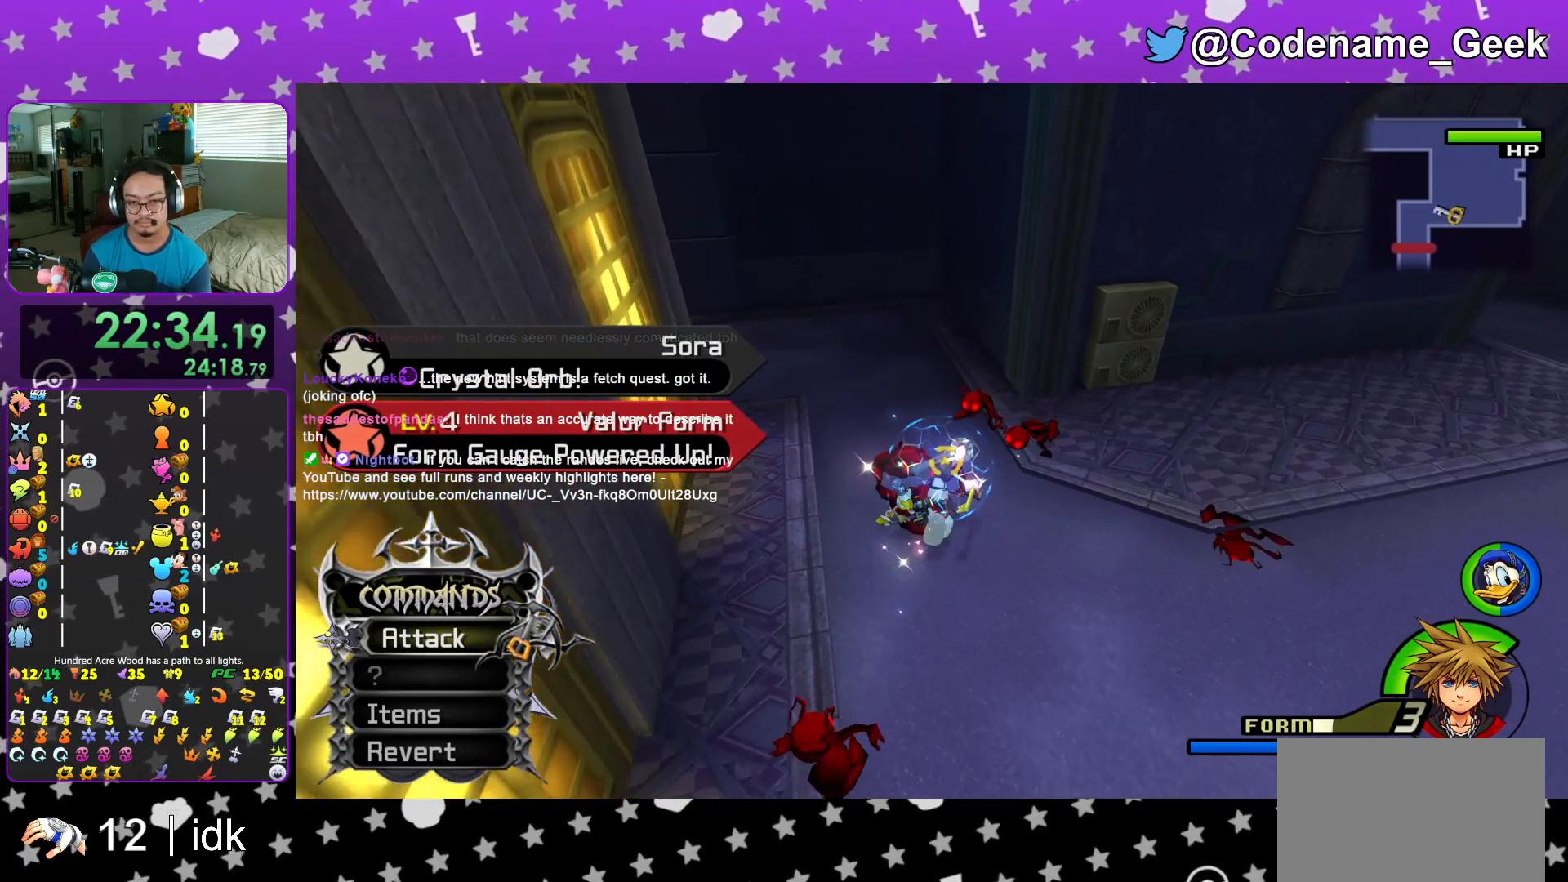
{"buttons": ["A"], "left_stick": "up", "right_stick": "center", "events": [[17, "A", "down"], [133, "A", "up"], [133, "right_stick", "right"], [233, "A", "down"], [267, "right_stick", "center"], [350, "A", "up"], [467, "A", "down"]]}
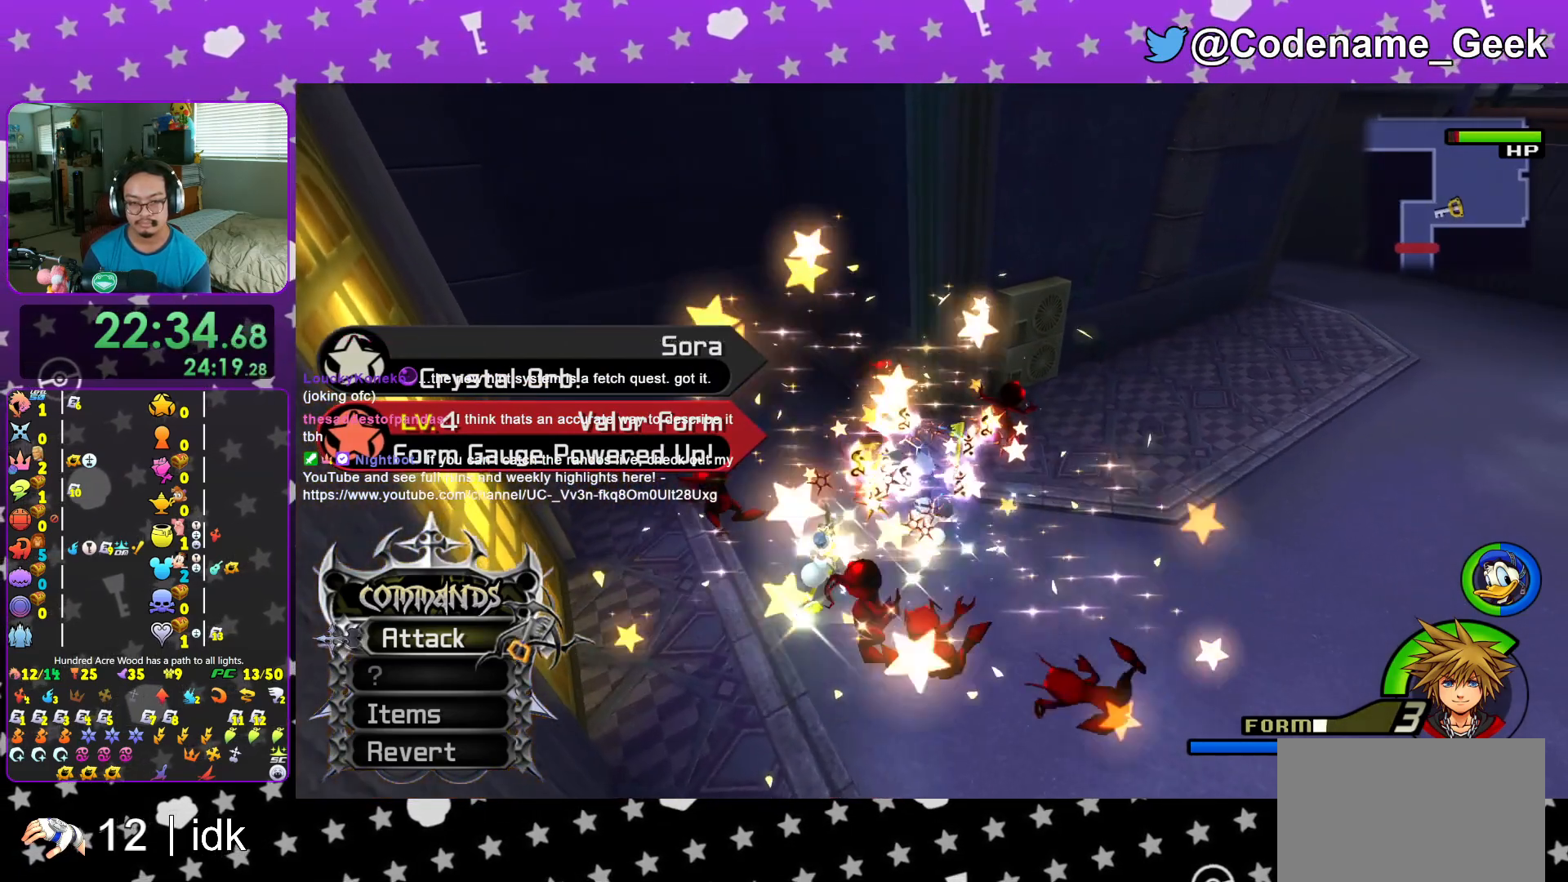
{"buttons": ["A"], "left_stick": "up", "right_stick": "center", "events": [[100, "A", "up"], [167, "right_stick", "right"], [184, "A", "down"], [284, "right_stick", "center"], [334, "A", "up"], [434, "A", "down"]]}
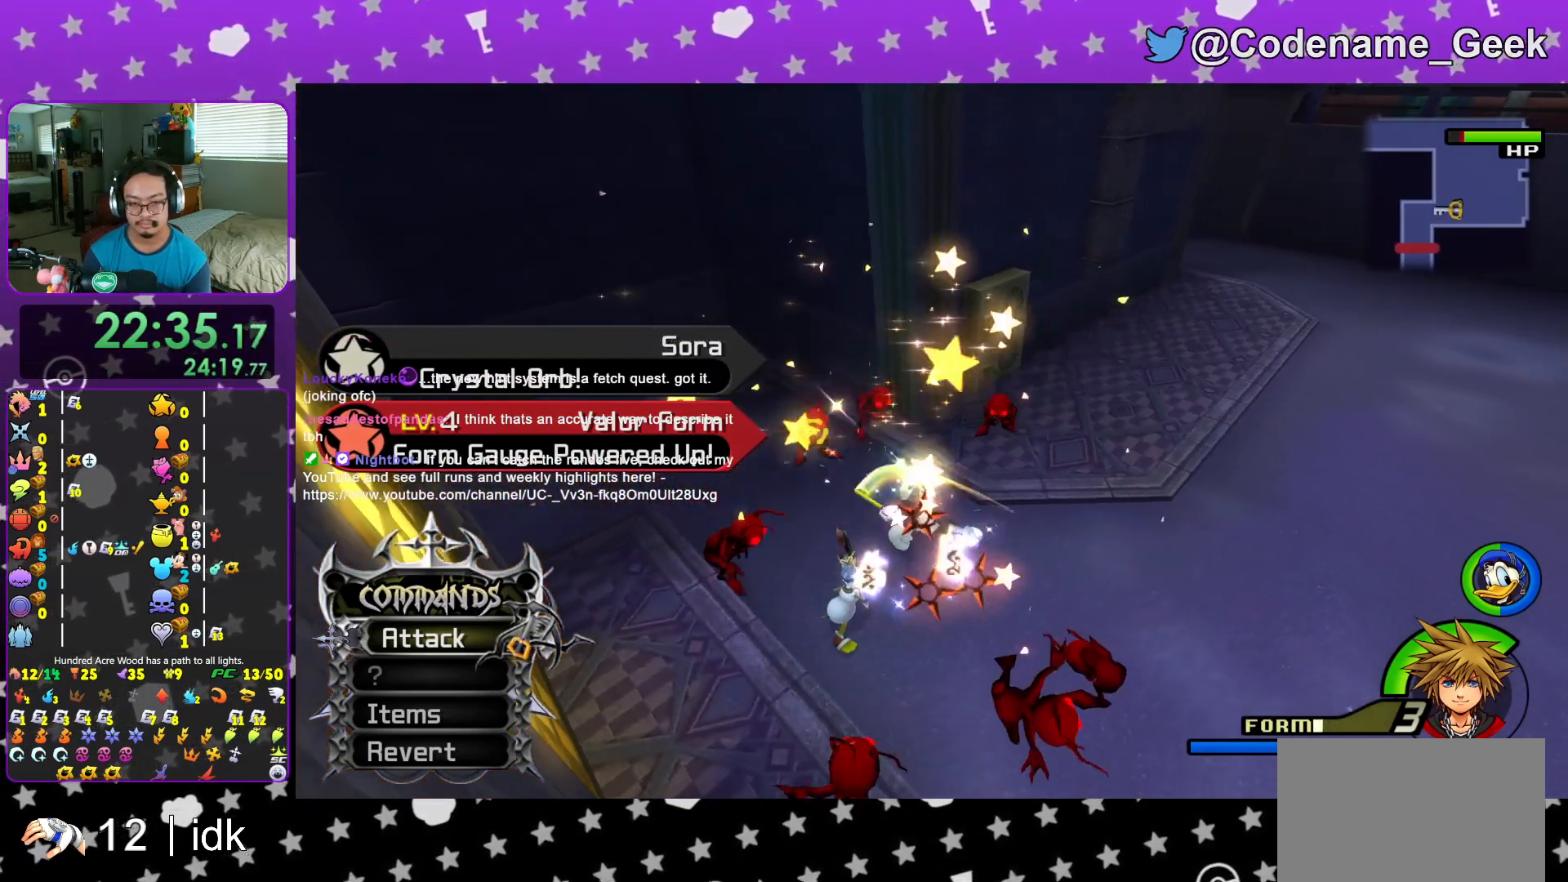
{"buttons": ["A"], "left_stick": "up", "right_stick": "center", "events": [[50, "right_stick", "right"], [100, "A", "up"], [150, "right_stick", "center"], [167, "A", "down"], [333, "A", "up"], [450, "A", "down"]]}
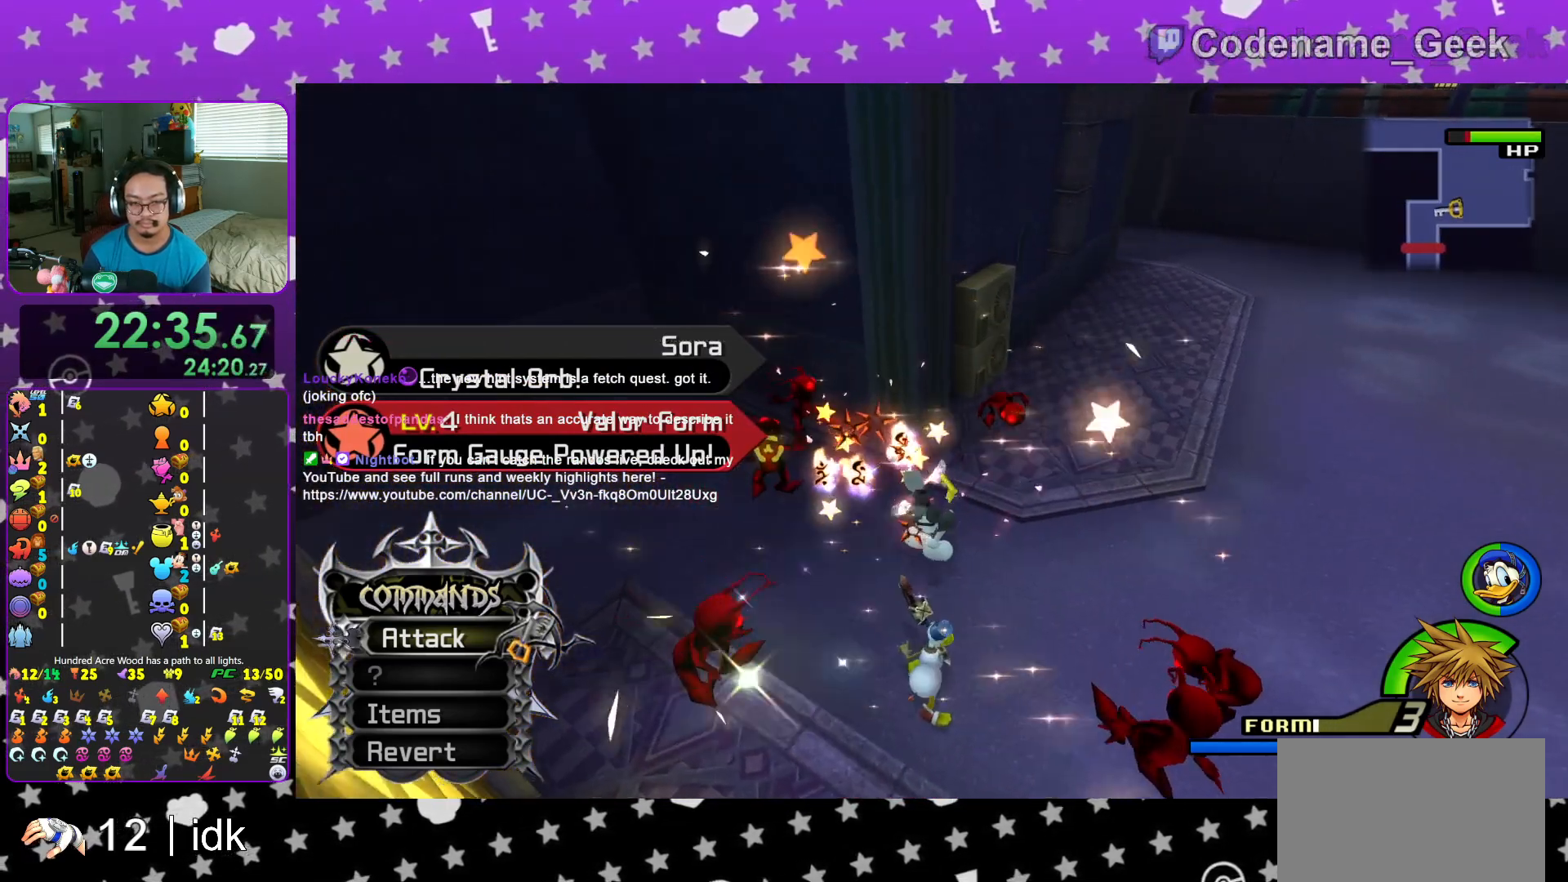
{"buttons": [], "left_stick": "left", "right_stick": "right", "events": [[117, "A", "up"], [117, "right_stick", "down-right"], [201, "left_stick", "up-left"], [267, "right_stick", "center"], [434, "left_stick", "left"], [467, "right_stick", "right"]]}
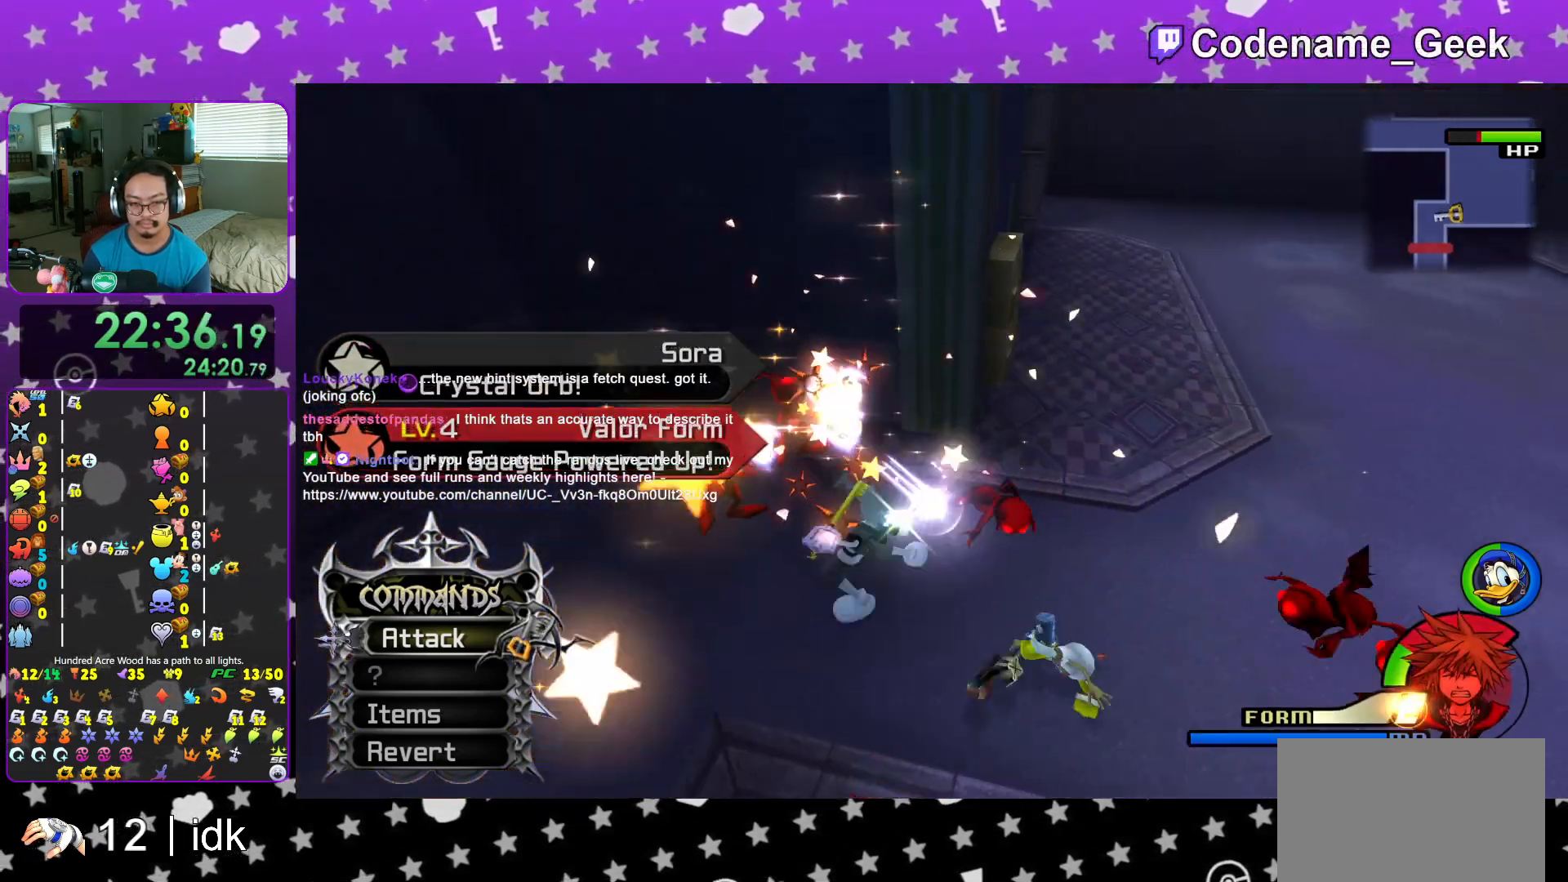
{"buttons": [], "left_stick": "down-right", "right_stick": "center", "events": [[167, "left_stick", "down"], [367, "right_stick", "center"], [417, "left_stick", "down-right"]]}
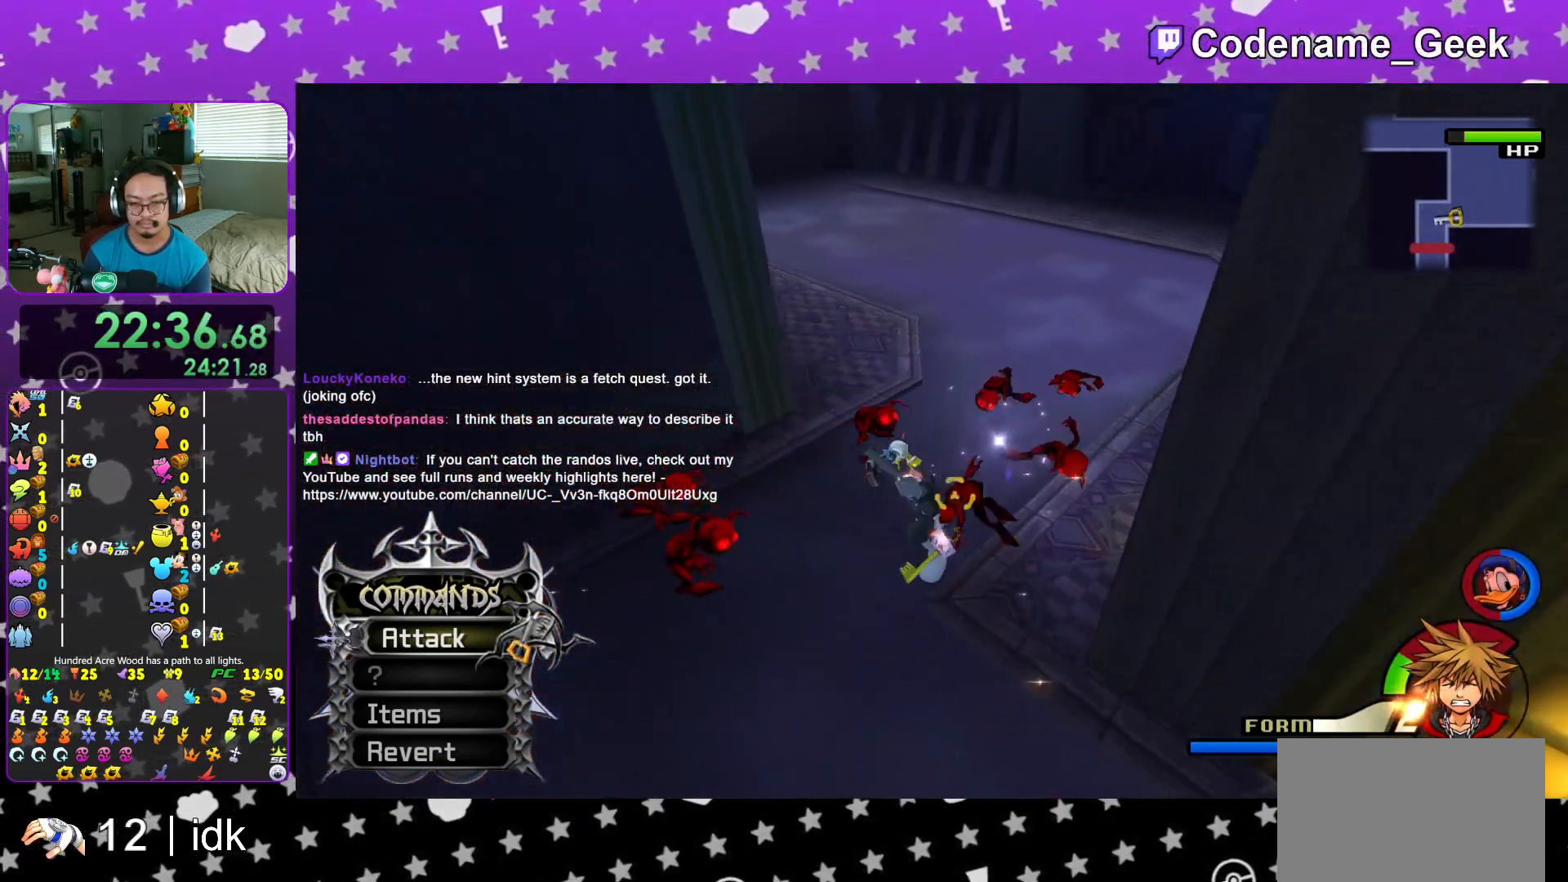
{"buttons": [], "left_stick": "down-right", "right_stick": "right", "events": [[100, "left_stick", "down"], [217, "right_stick", "down-right"], [284, "right_stick", "right"], [467, "left_stick", "down-right"]]}